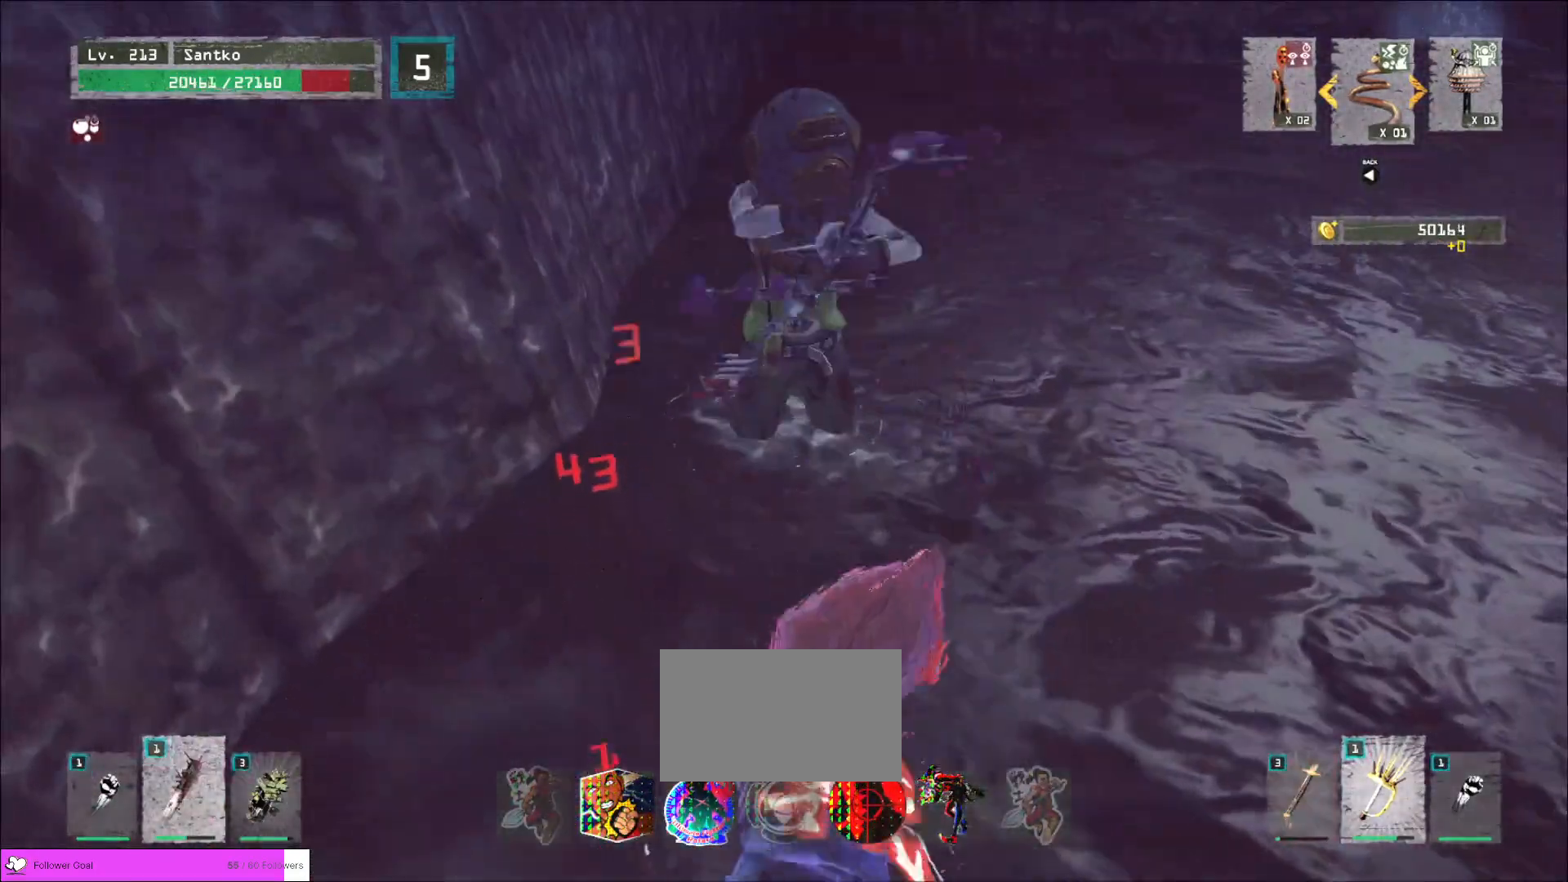
Gameplay with keyboard and mouse; each line is a JSON object with the keys and mouse buttons held at the frame after it. "events" lists presses ("down") and releases ("up") of "1", "2", "3", "4", "5", "a", "alt", "b", "c", "ctrl", "d", "e", "f", "g", "q", "r", "s", "shift", "space", "t", "tab", "v", "w", "x", "z", "mouse_left", "mouse_wheel", "mouse_right", "mouse_mb4" and "mouse_mb5" between this image and that frame as [ms after this image, input, new state], when the widget could be followed in between. "mouse_left", "mouse_wheel", "mouse_right", "mouse_mb4", "mouse_mb5" = the "left", "wheel", "right", "mb4", "mb5" buttons of the "mouse" list. No other keys are recorded. "wheel" means that the mouse wheel is clicked or scrolled. Not read: mouse_move.
{"keys": ["d", "w"], "mouse": ["wheel"], "events": [[240, "w", "down"]]}
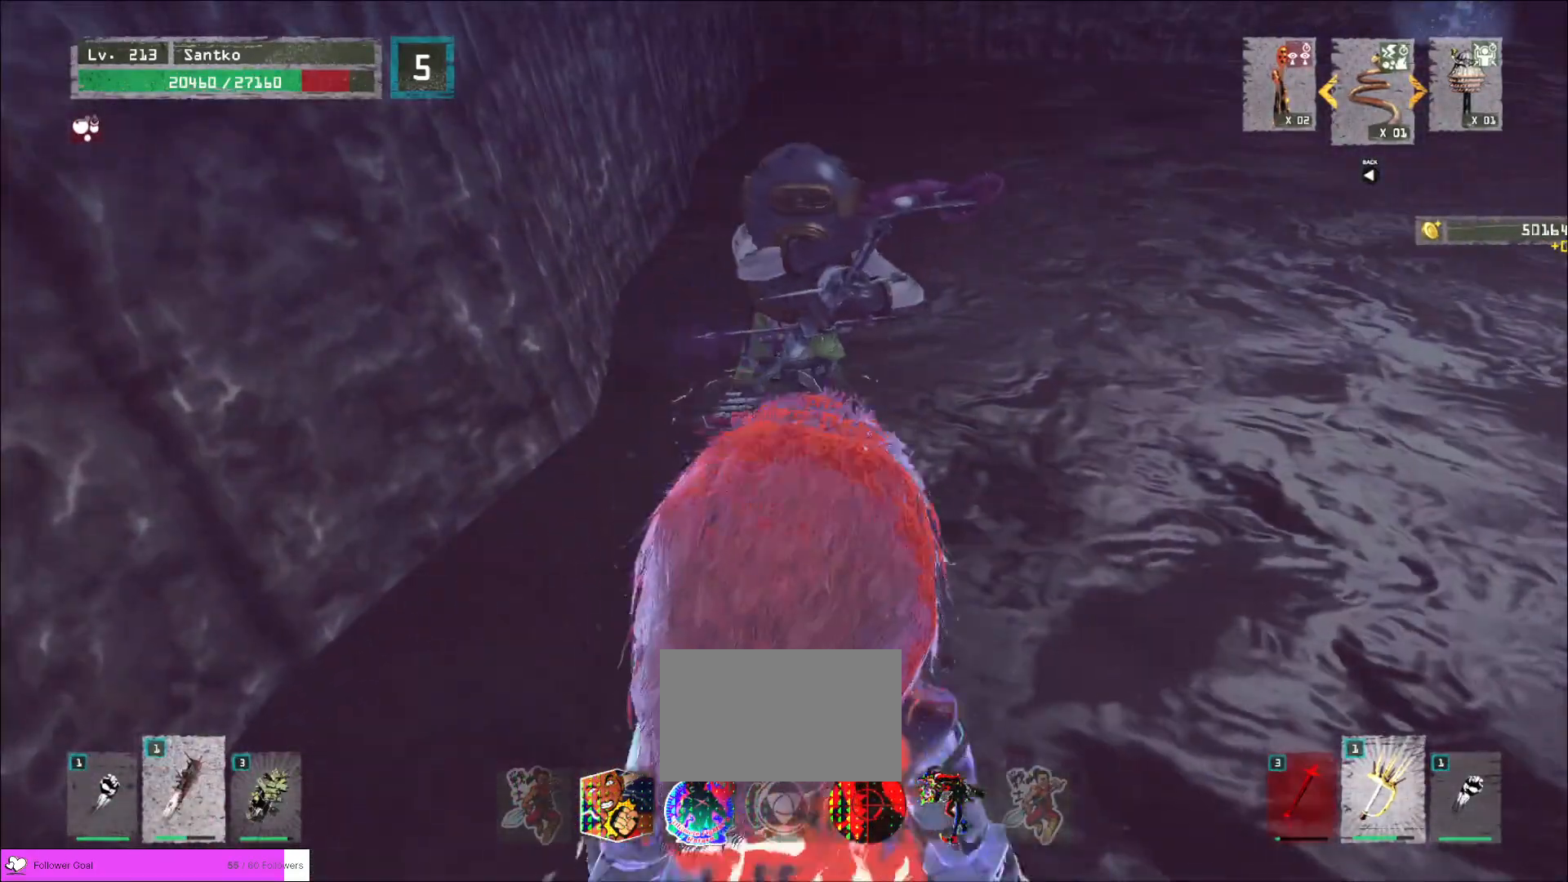
{"keys": ["q", "w"], "mouse": ["right"], "events": [[400, "mouse_wheel", "up"], [440, "d", "up"], [480, "q", "down"], [520, "mouse_right", "down"]]}
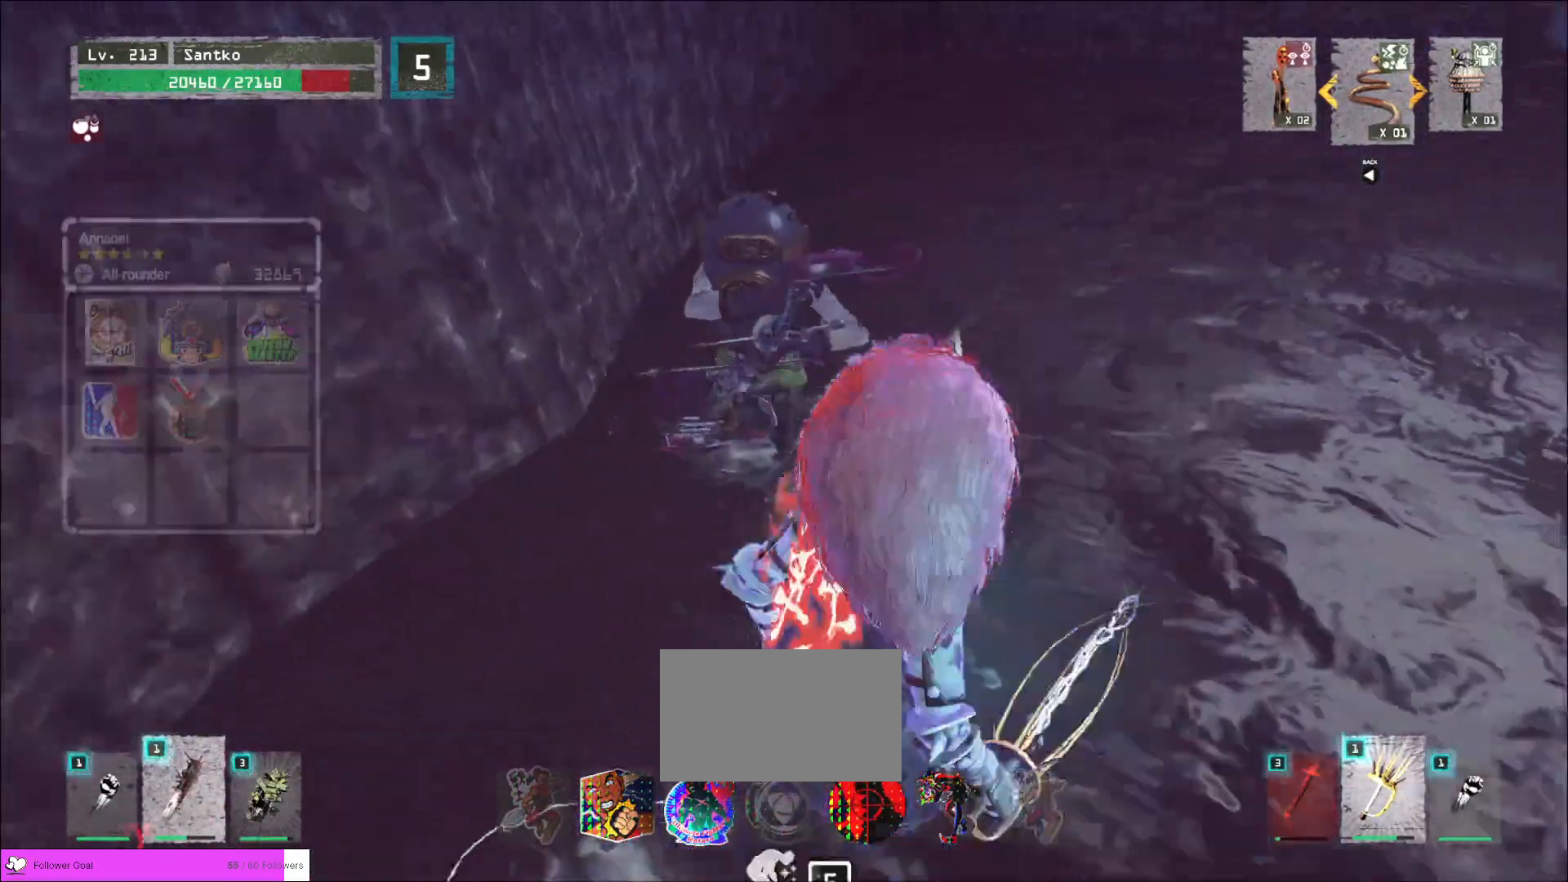
{"keys": ["shift", "w"], "mouse": ["right"], "events": [[40, "mouse_right", "up"], [80, "q", "up"], [200, "shift", "down"], [440, "mouse_right", "down"]]}
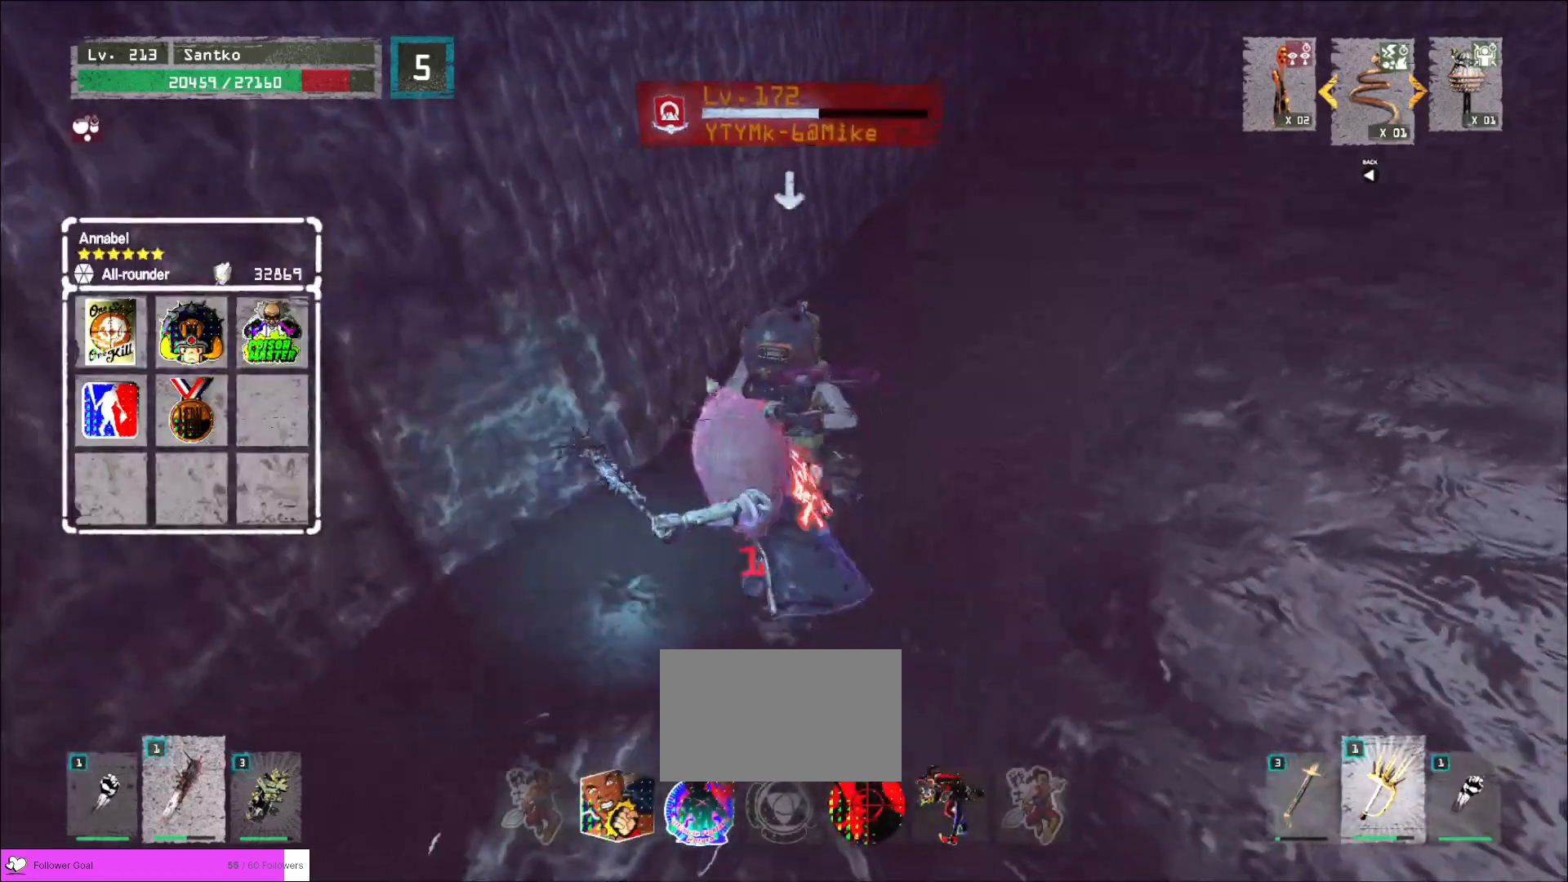
{"keys": ["w"], "mouse": [], "events": [[40, "mouse_right", "up"], [360, "shift", "up"]]}
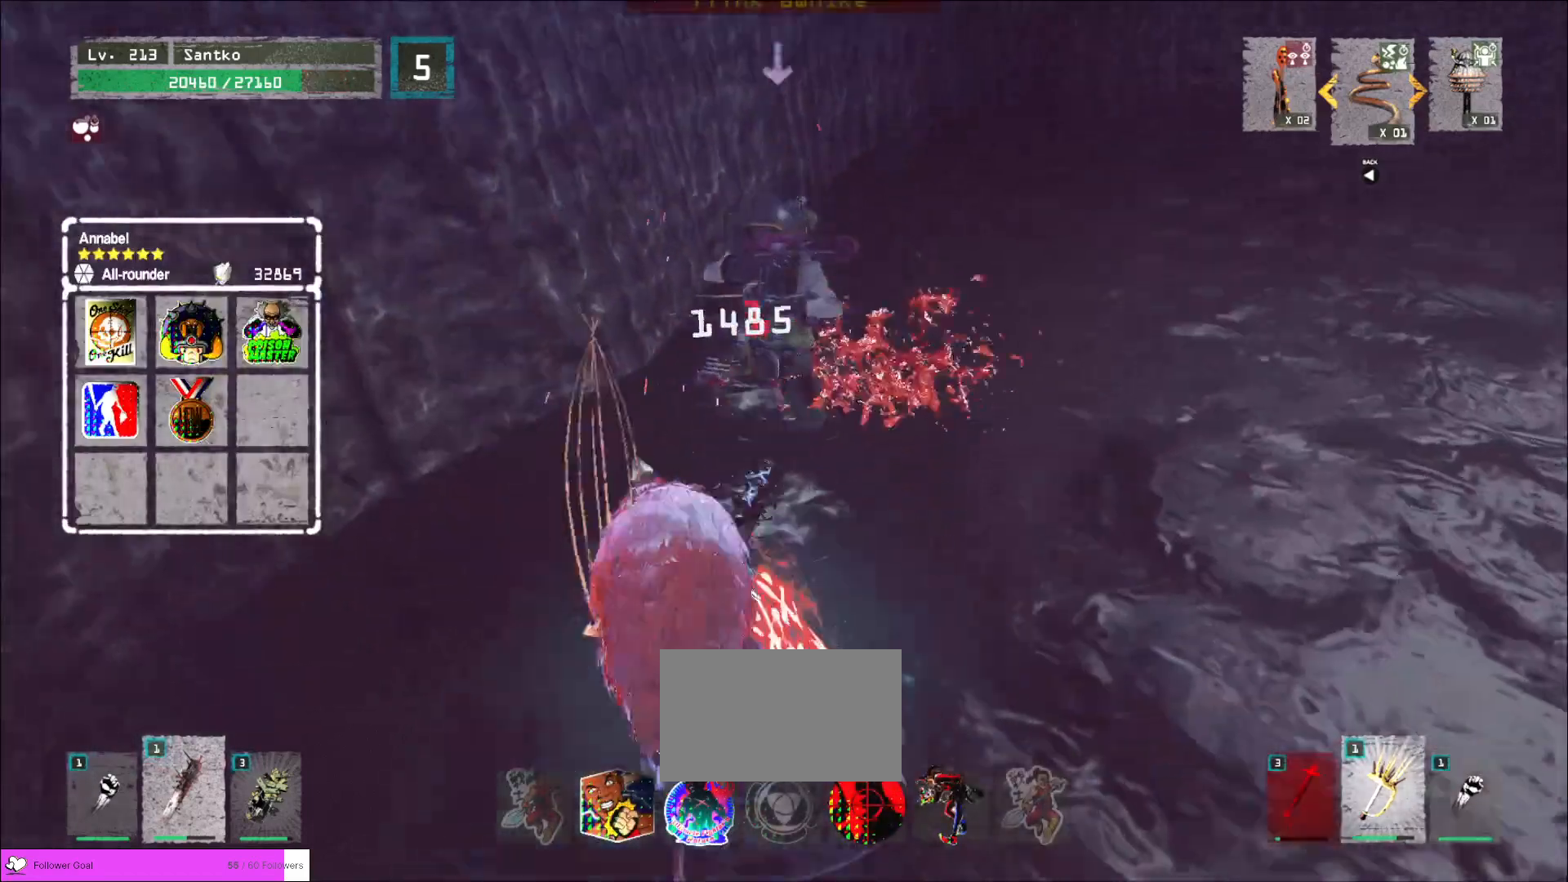
{"keys": [], "mouse": ["wheel"], "events": [[40, "w", "up"], [120, "q", "down"], [200, "q", "up"], [240, "mouse_wheel", "down"]]}
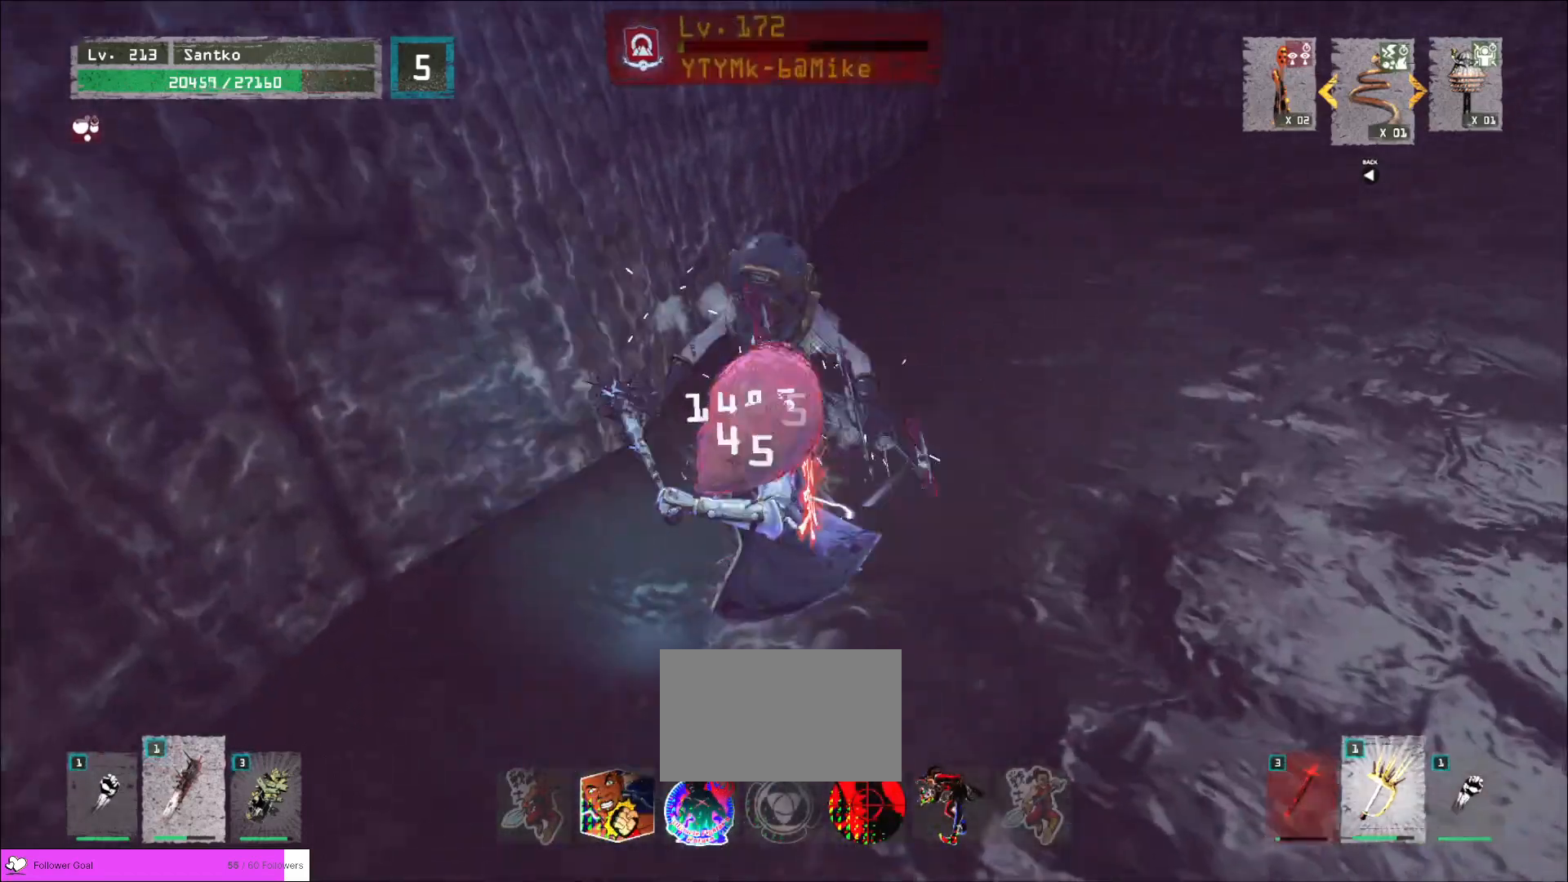
{"keys": ["d"], "mouse": [], "events": [[360, "d", "down"], [520, "mouse_wheel", "up"]]}
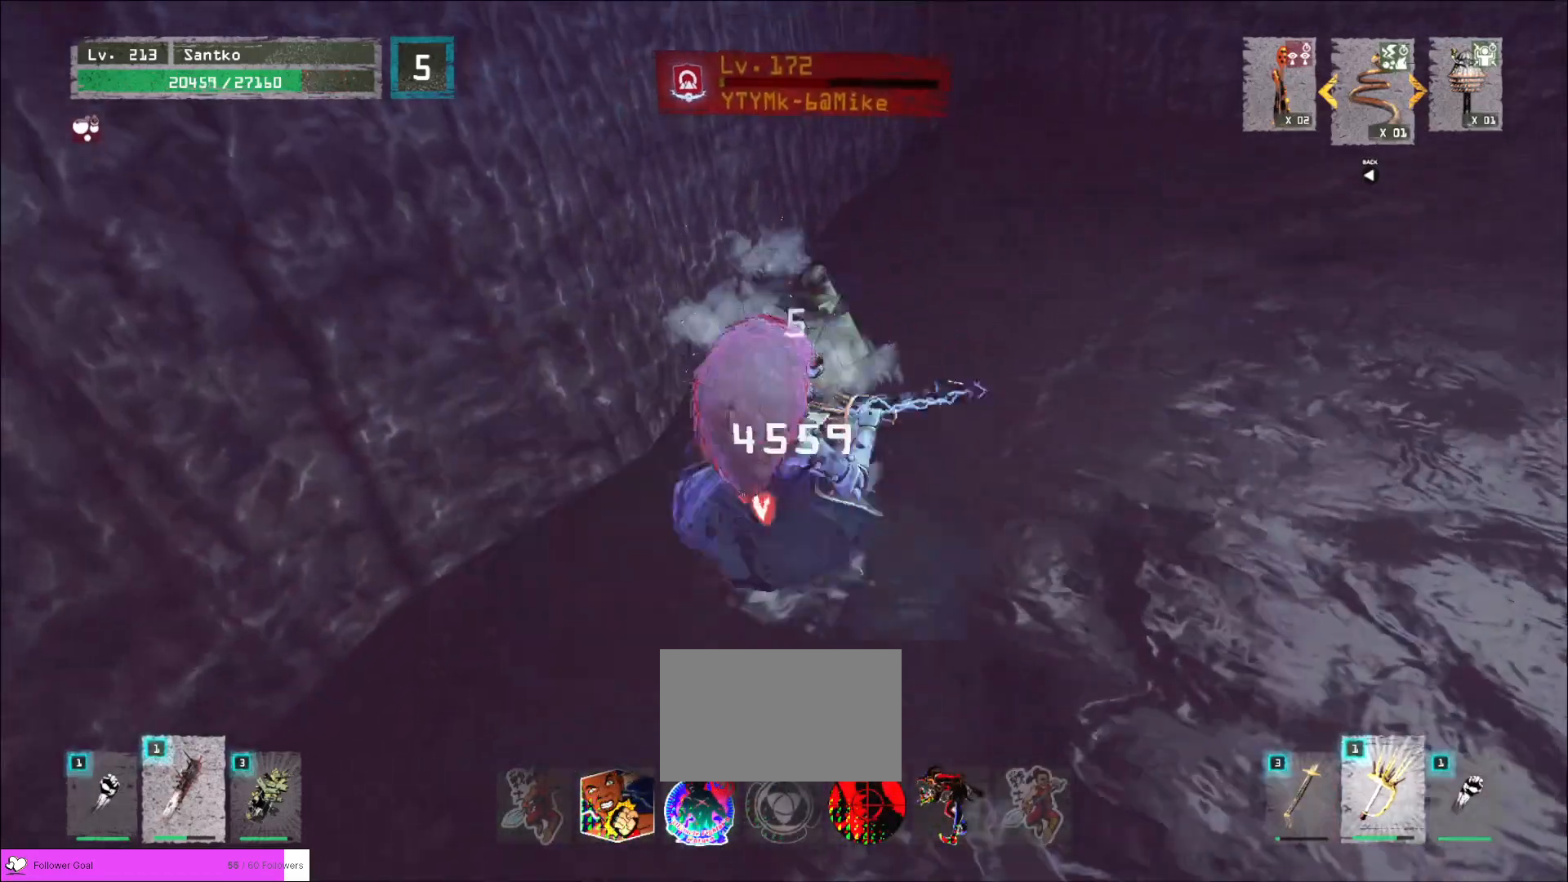
{"keys": ["w"], "mouse": [], "events": [[80, "ctrl", "down"], [160, "w", "down"], [200, "ctrl", "up"], [320, "mouse_right", "down"], [360, "q", "down"], [400, "d", "up"], [400, "mouse_right", "up"], [480, "q", "up"]]}
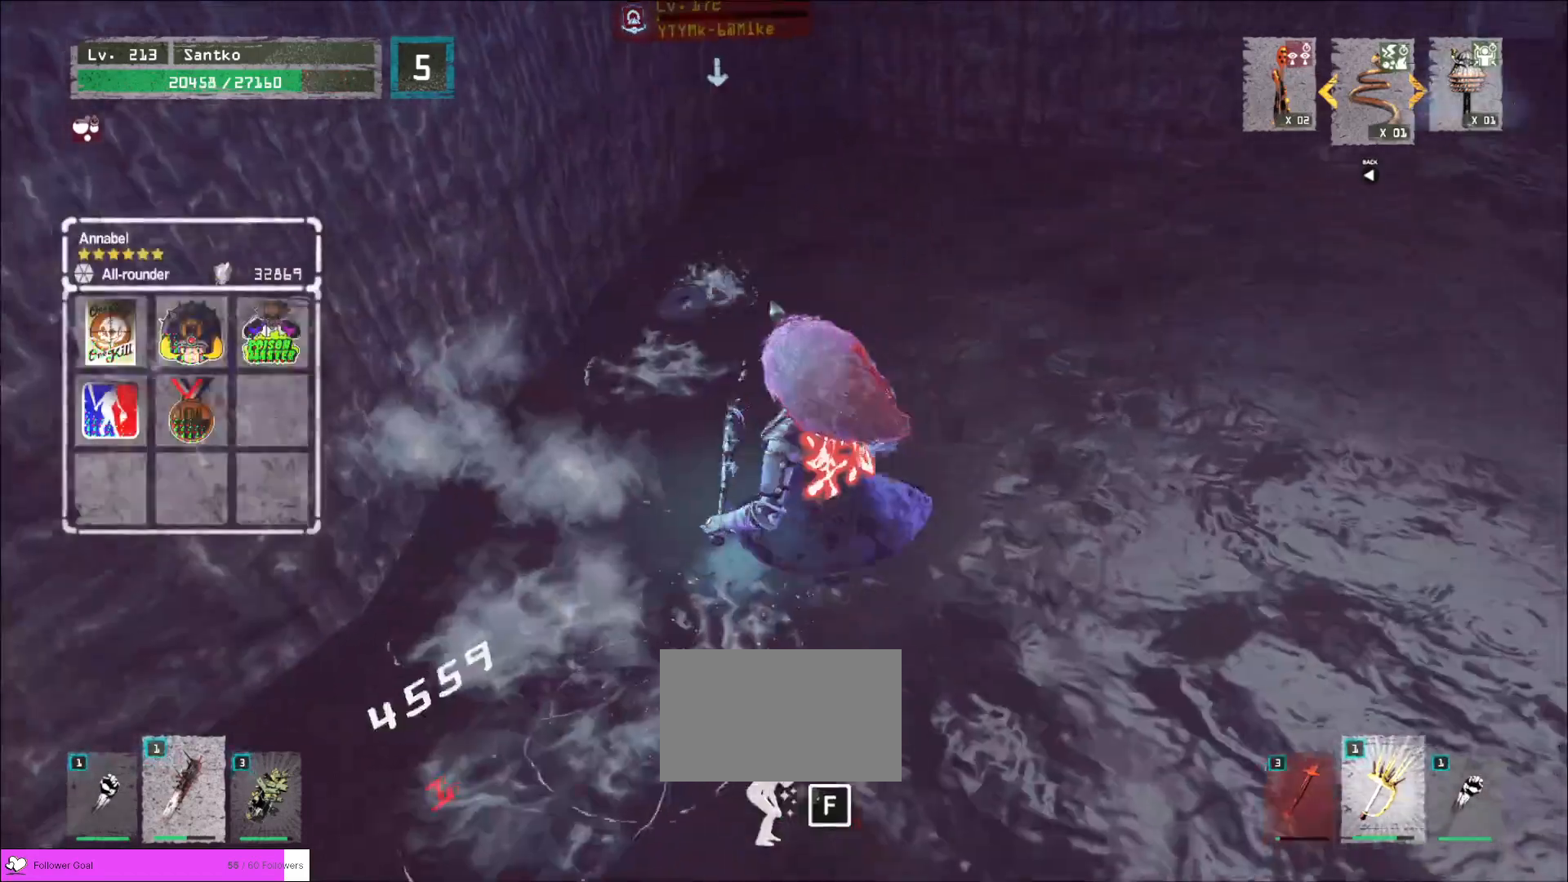
{"keys": ["w"], "mouse": [], "events": []}
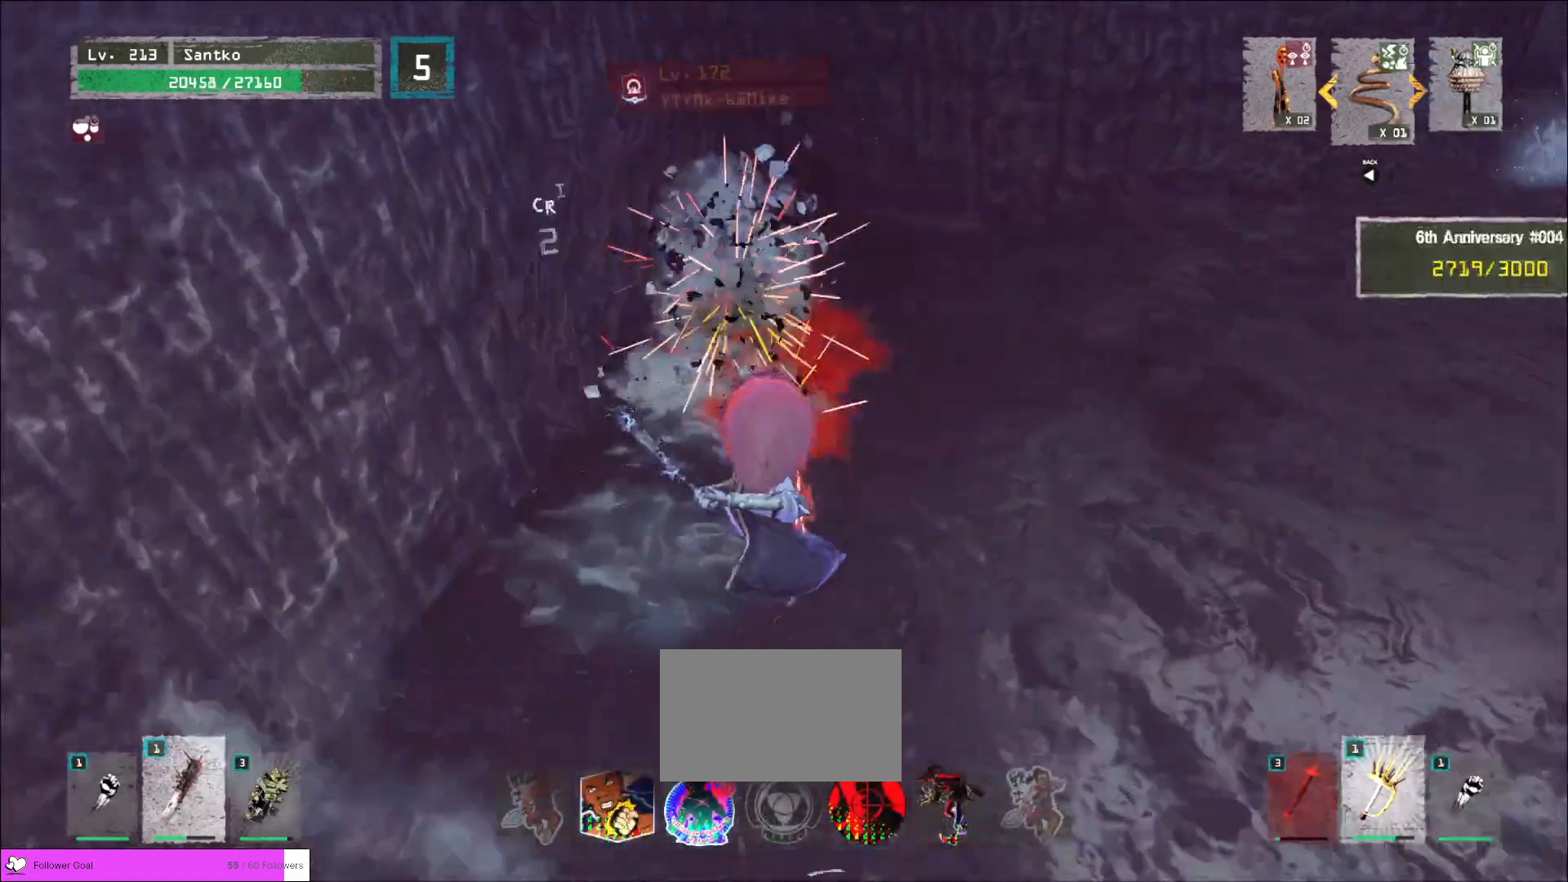
{"keys": ["w"], "mouse": [], "events": [[160, "w", "up"], [440, "w", "down"]]}
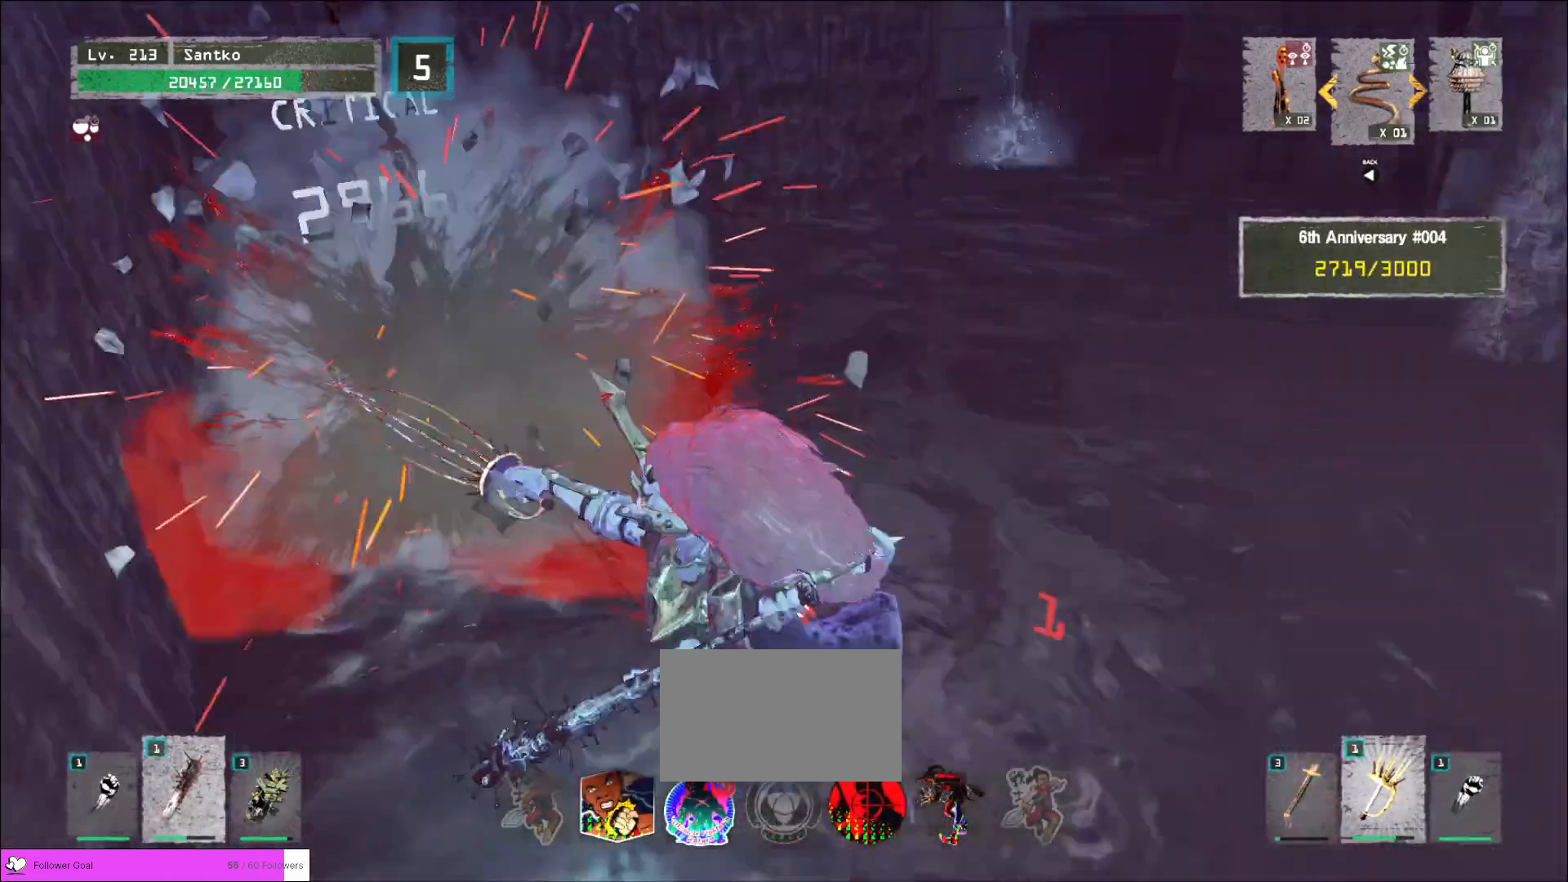
{"keys": ["w"], "mouse": [], "events": []}
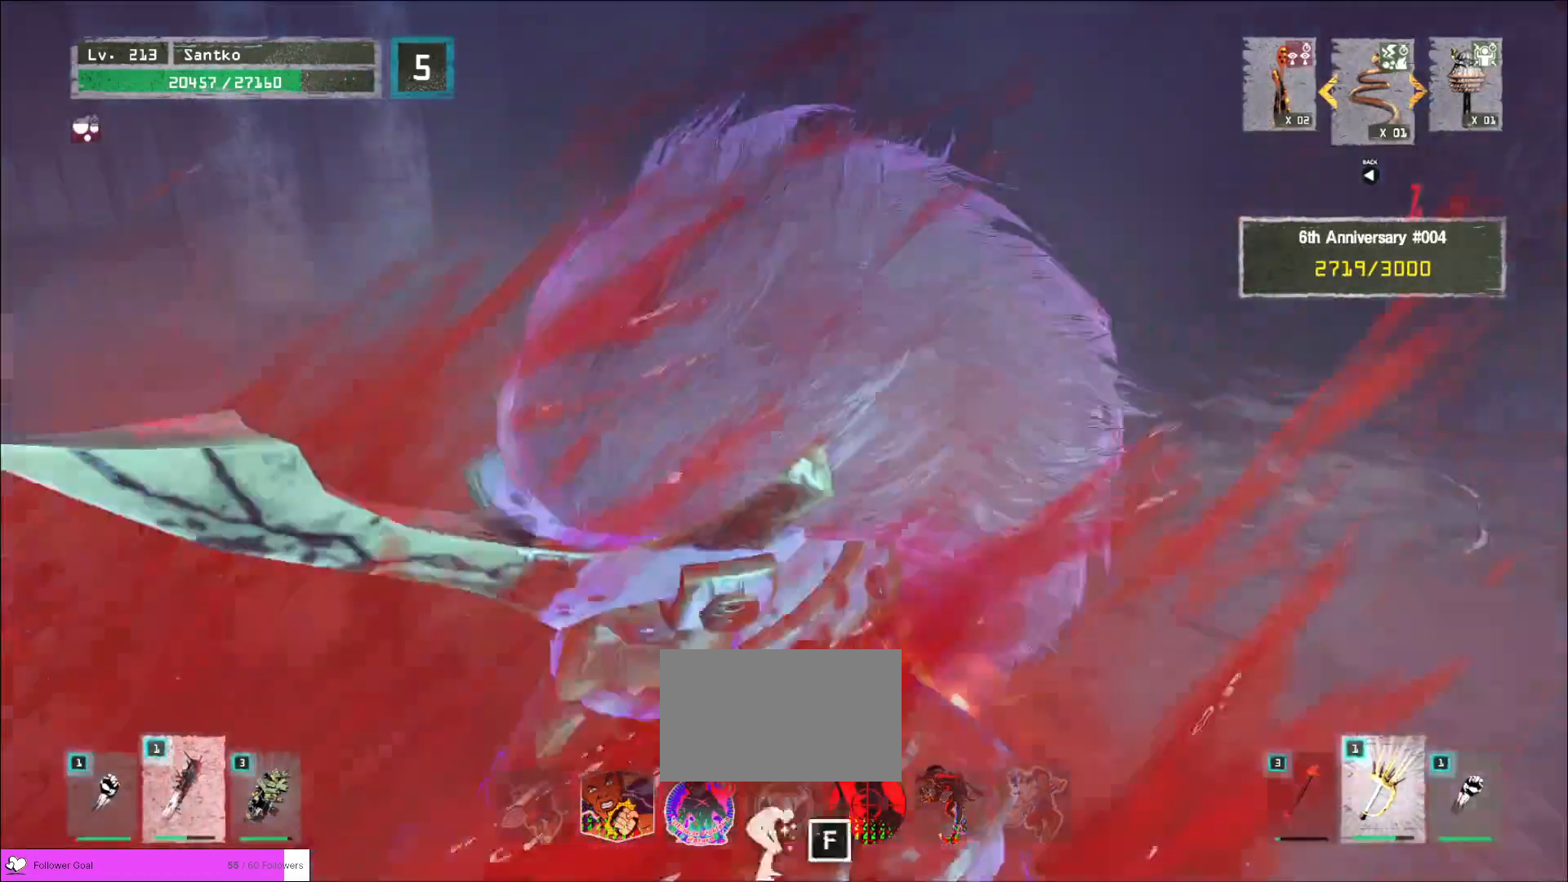
{"keys": ["w"], "mouse": [], "events": [[80, "2", "down"], [120, "2", "up"], [240, "2", "down"], [320, "2", "up"]]}
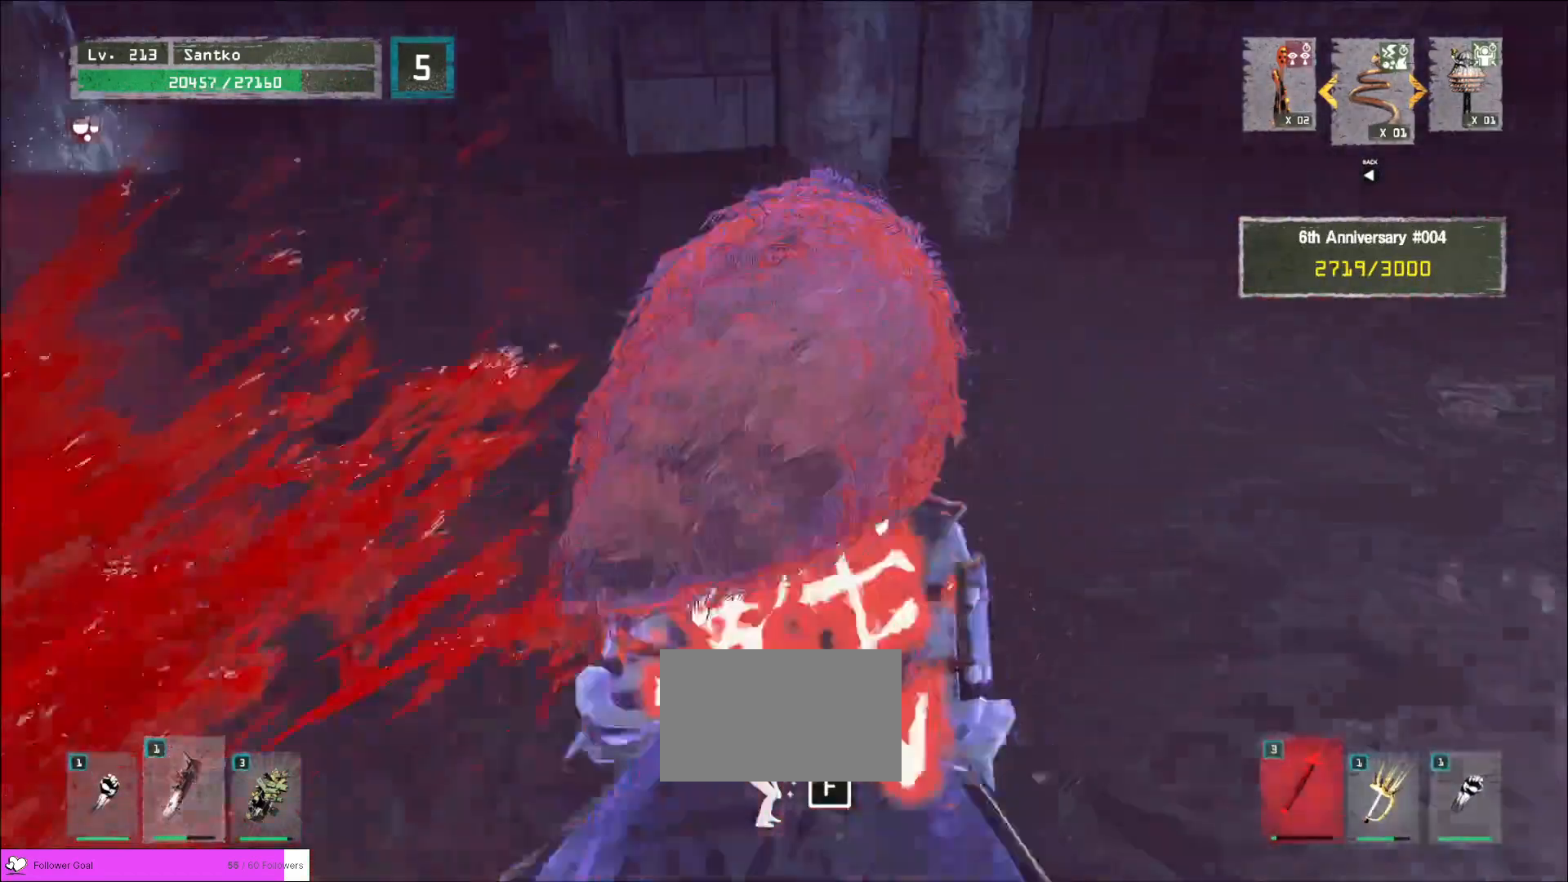
{"keys": [], "mouse": [], "events": [[40, "d", "down"], [80, "d", "up"], [200, "f", "down"], [360, "f", "up"], [400, "w", "up"]]}
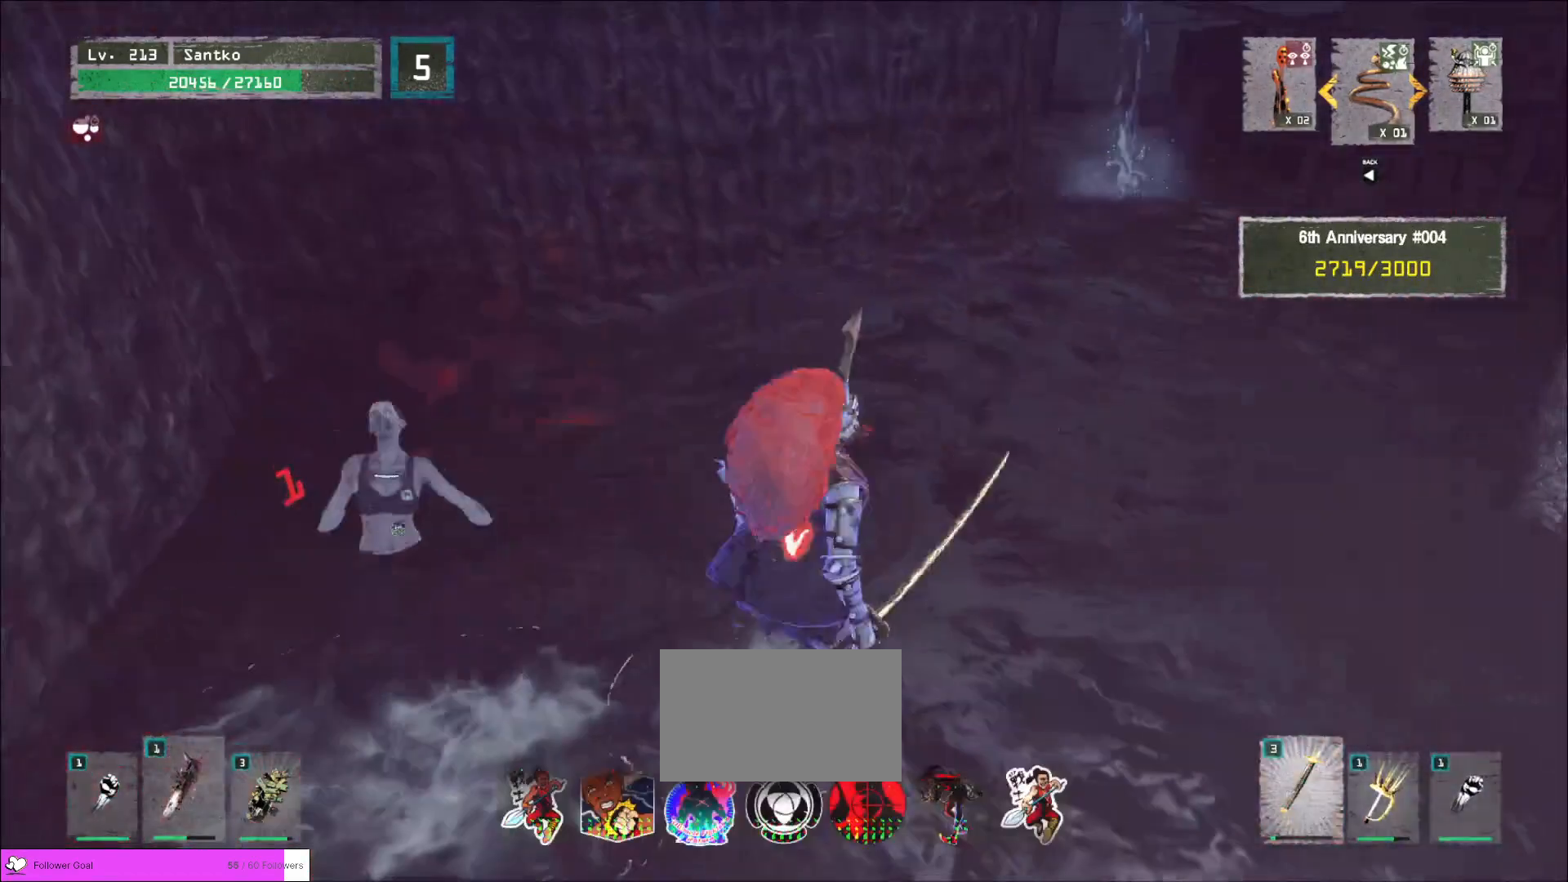
{"keys": ["f"], "mouse": [], "events": [[400, "f", "down"], [440, "f", "up"], [480, "f", "down"]]}
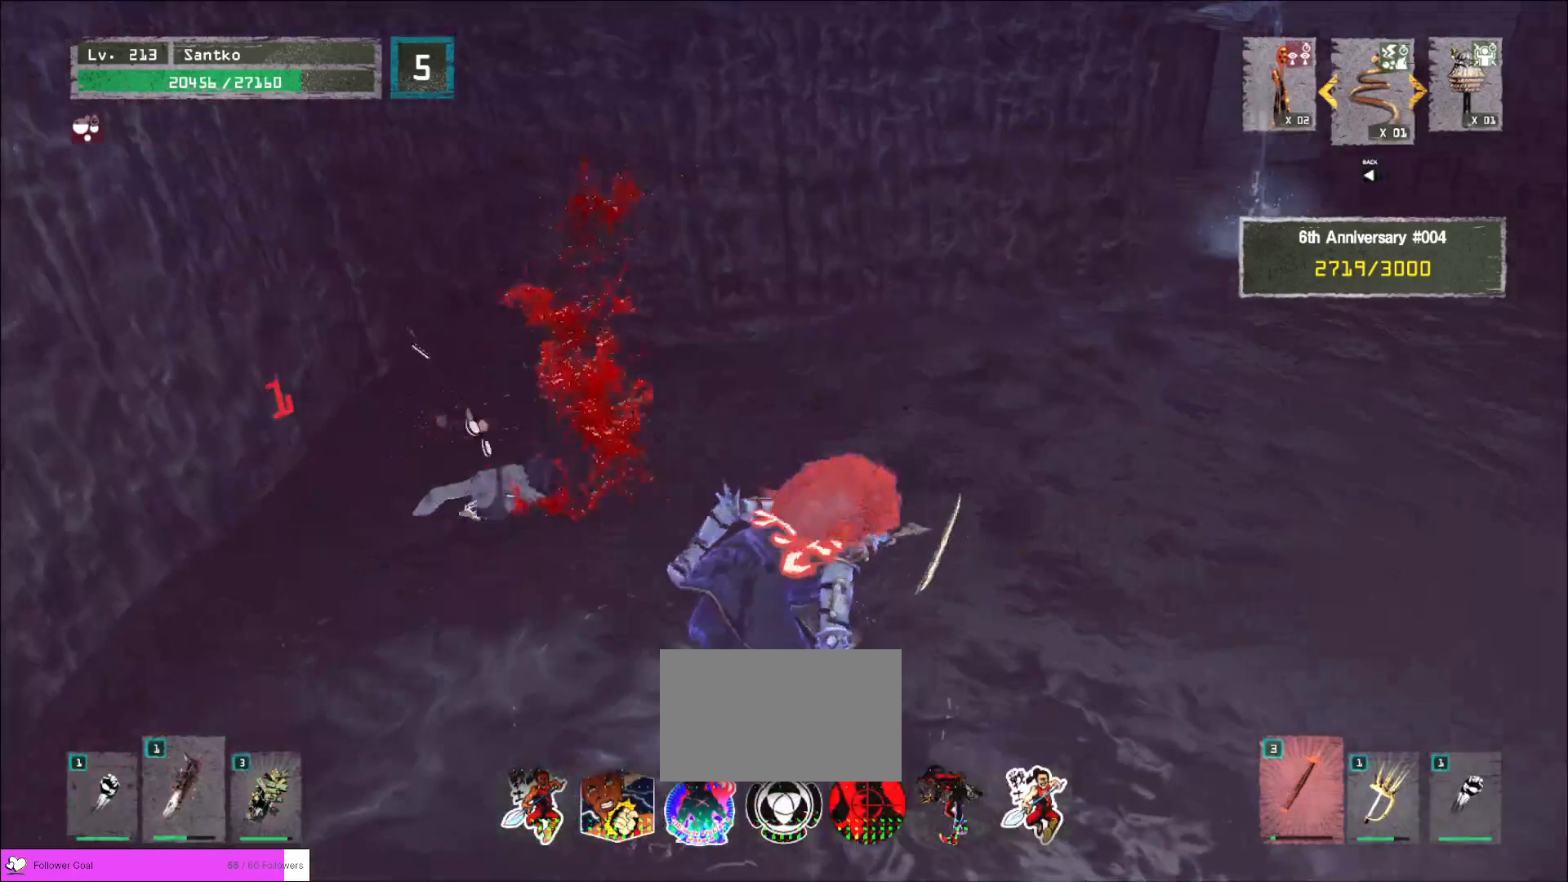
{"keys": ["f"], "mouse": [], "events": [[120, "f", "up"], [160, "f", "down"], [200, "f", "up"], [280, "f", "down"], [360, "f", "up"], [400, "f", "down"], [440, "f", "up"], [480, "f", "down"]]}
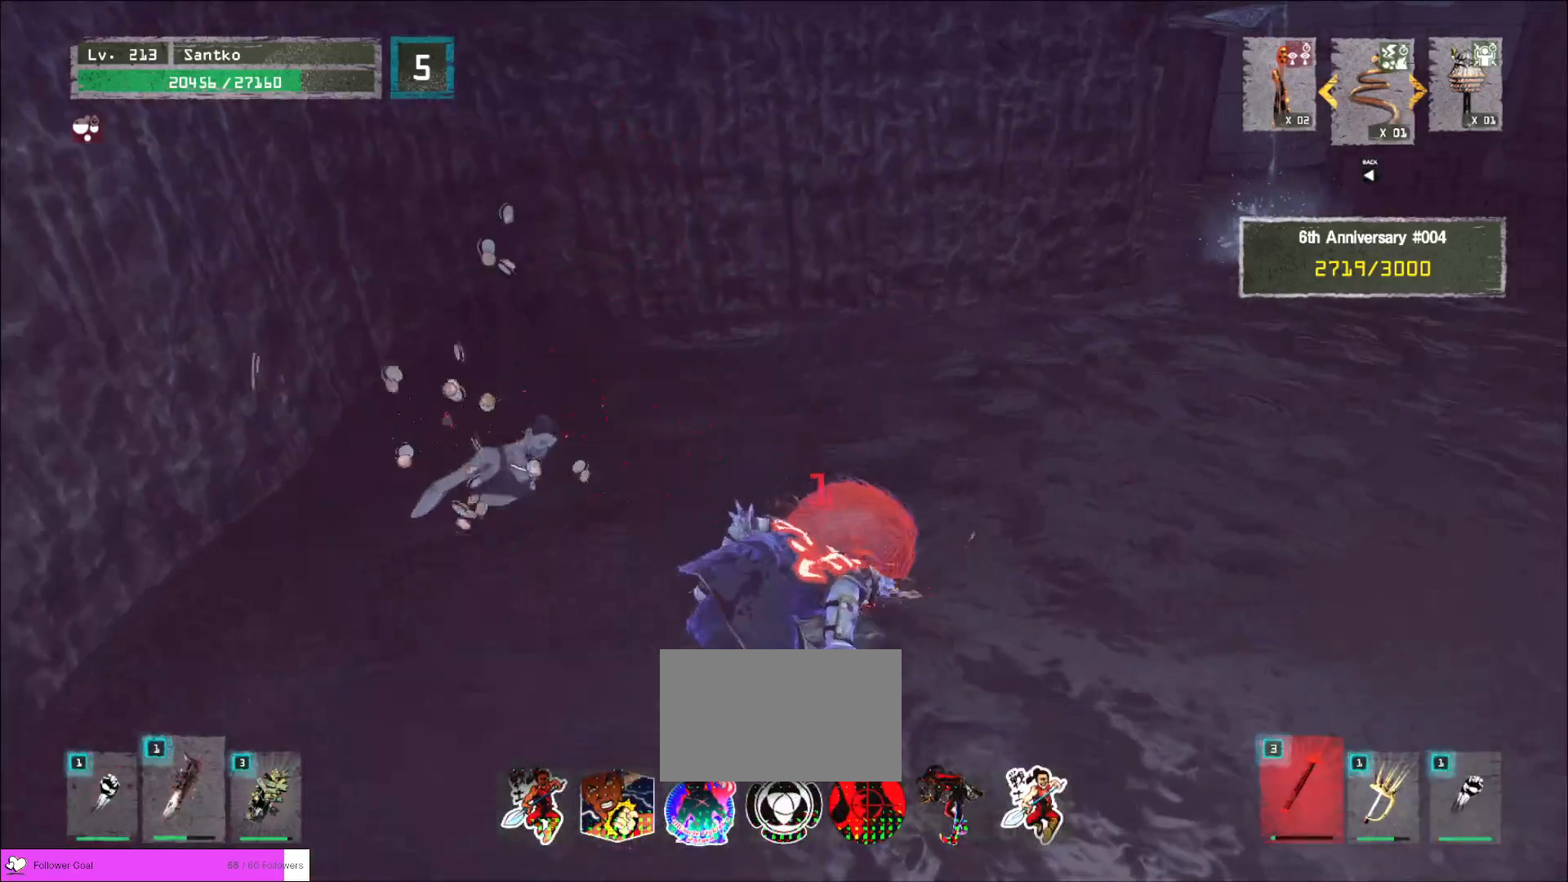
{"keys": ["f"], "mouse": [], "events": [[80, "f", "up"], [120, "f", "down"], [160, "f", "up"], [240, "f", "down"], [320, "f", "up"], [360, "f", "down"], [440, "f", "up"], [480, "f", "down"]]}
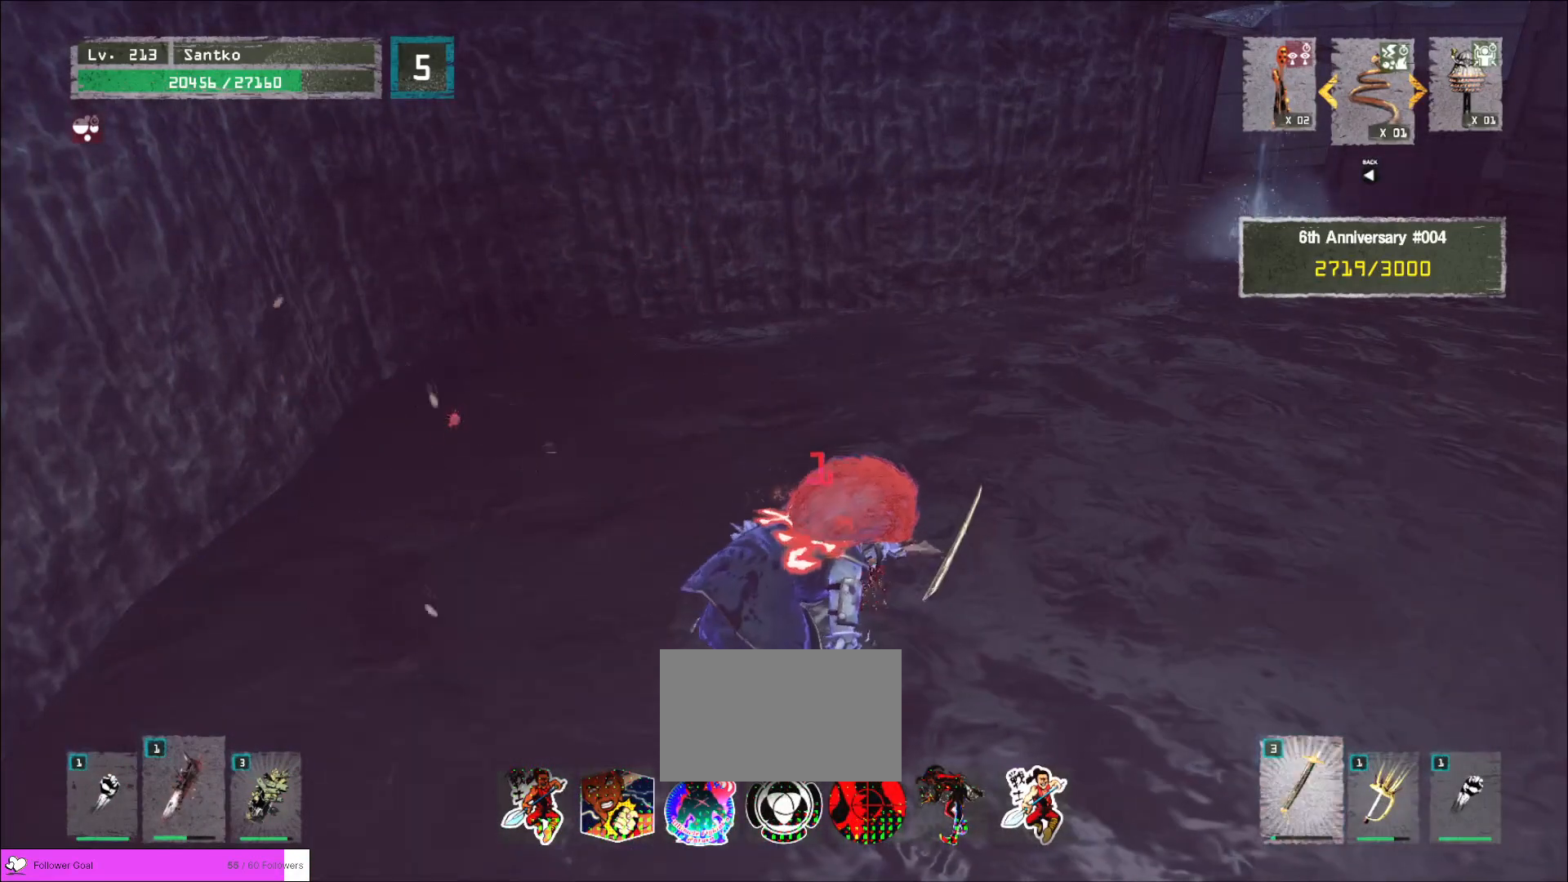
{"keys": [], "mouse": [], "events": [[80, "f", "up"], [120, "f", "down"], [240, "f", "up"], [280, "f", "down"], [360, "f", "up"], [400, "f", "down"], [520, "f", "up"]]}
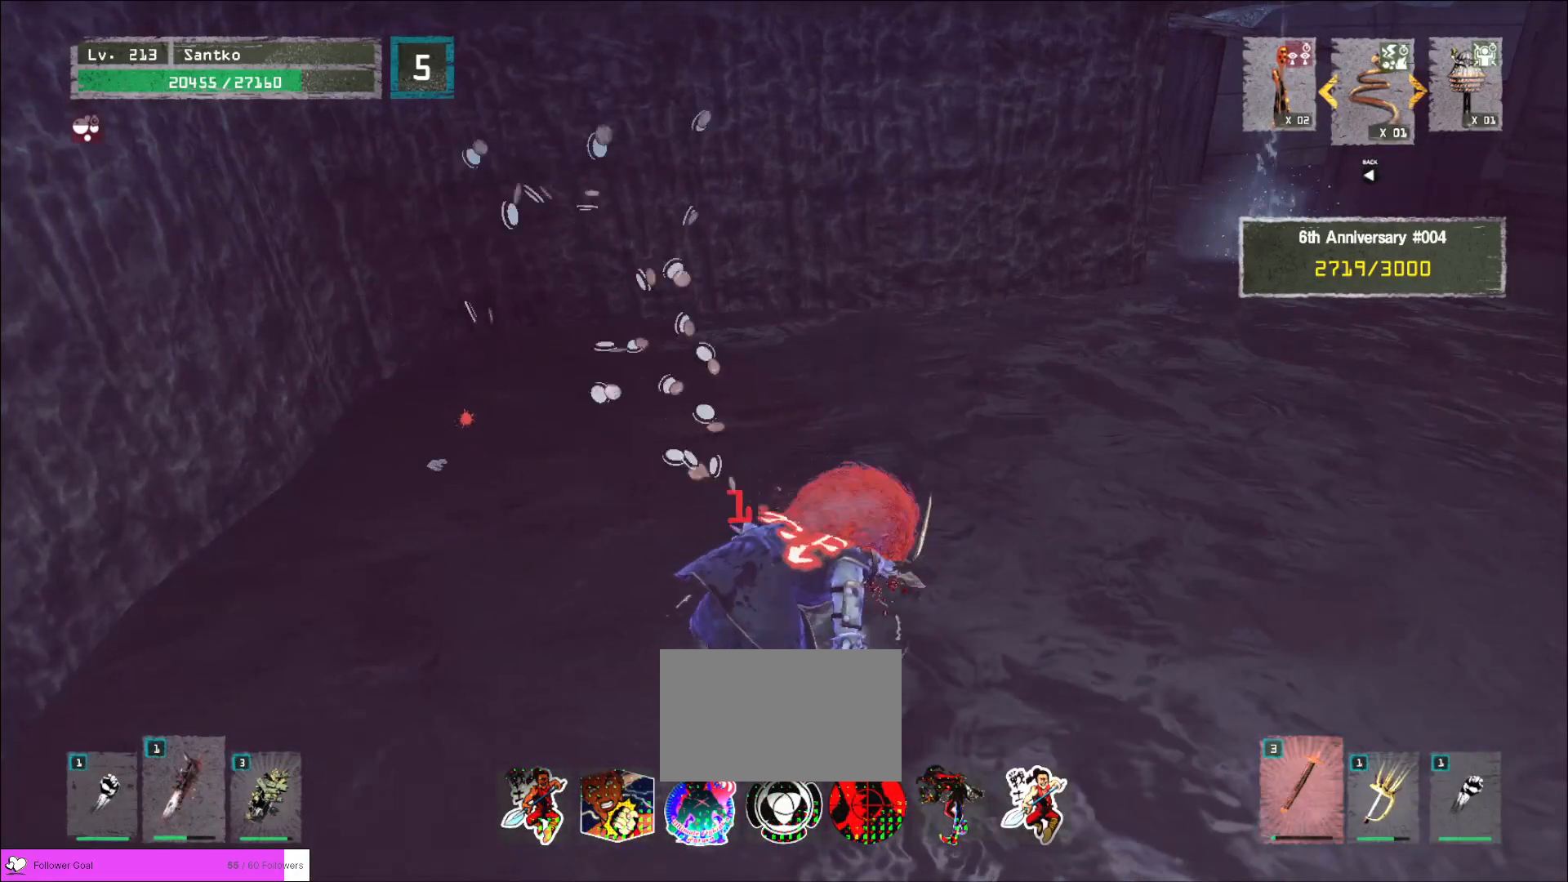
{"keys": ["f"], "mouse": [], "events": [[40, "f", "down"], [120, "f", "up"], [160, "f", "down"], [280, "f", "up"], [320, "f", "down"], [400, "f", "up"], [440, "f", "down"]]}
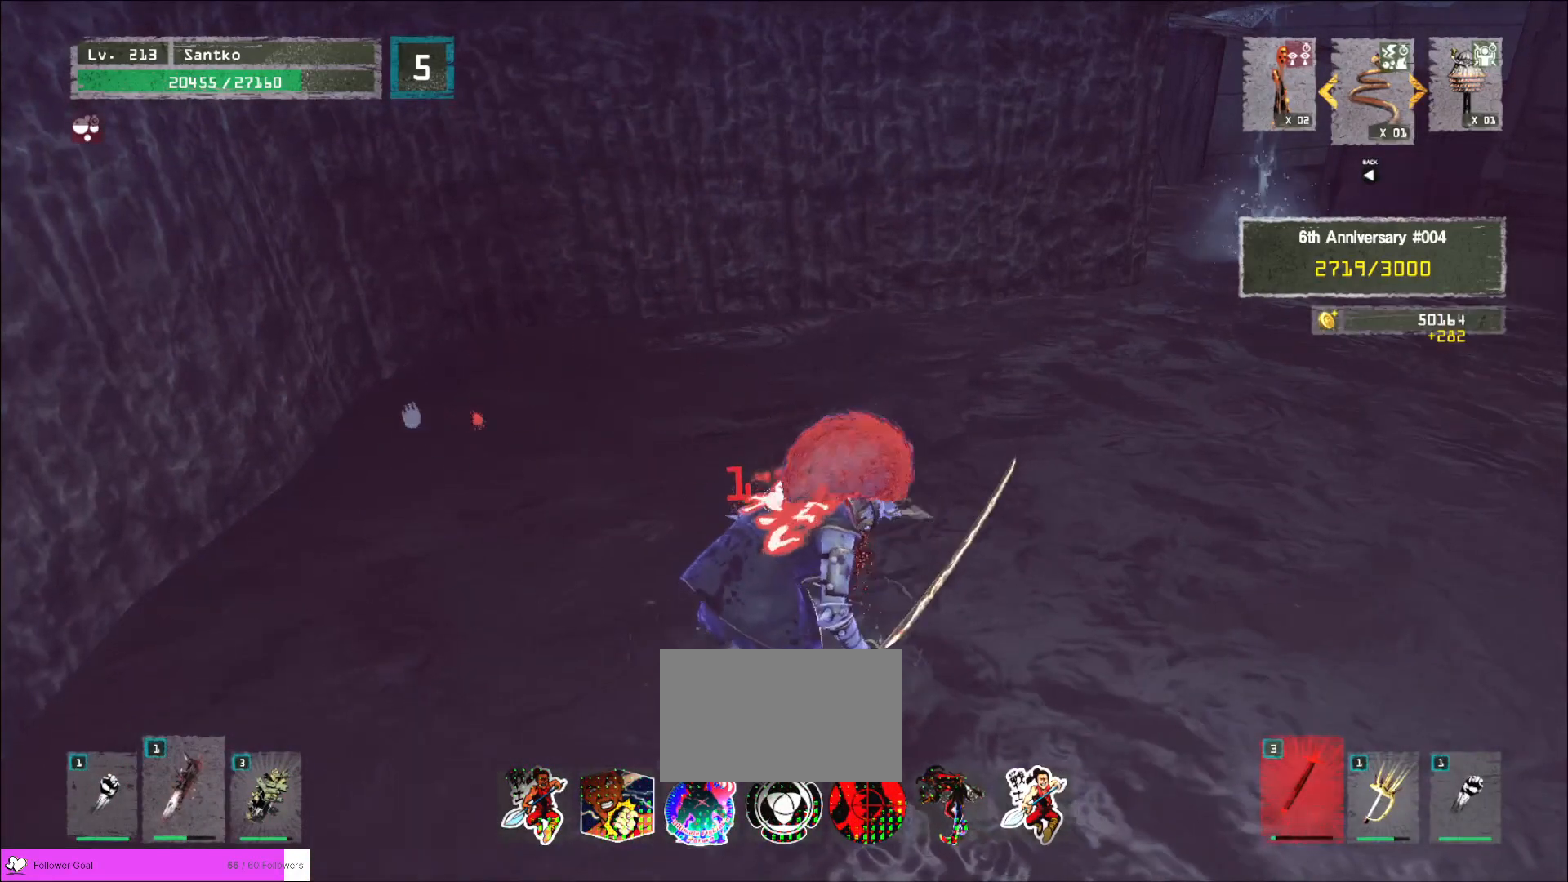
{"keys": ["f"], "mouse": [], "events": [[80, "f", "up"], [120, "f", "down"], [200, "f", "up"], [240, "f", "down"], [320, "f", "up"], [360, "f", "down"], [480, "f", "up"], [520, "f", "down"]]}
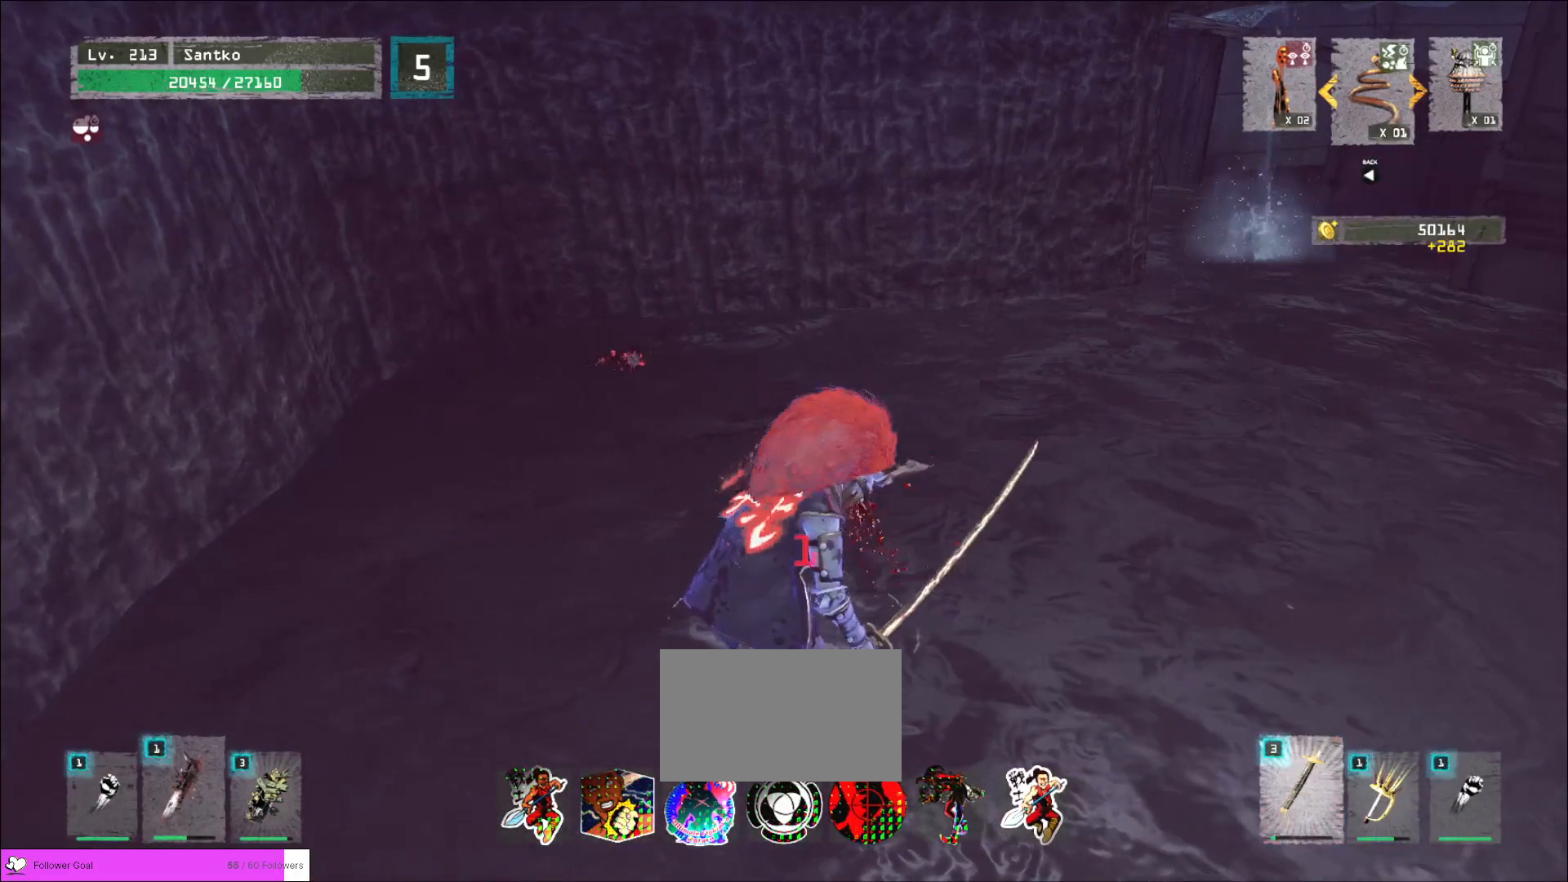
{"keys": [], "mouse": [], "events": [[80, "f", "up"], [120, "f", "down"], [240, "f", "up"], [280, "f", "down"], [360, "f", "up"], [400, "f", "down"], [480, "f", "up"]]}
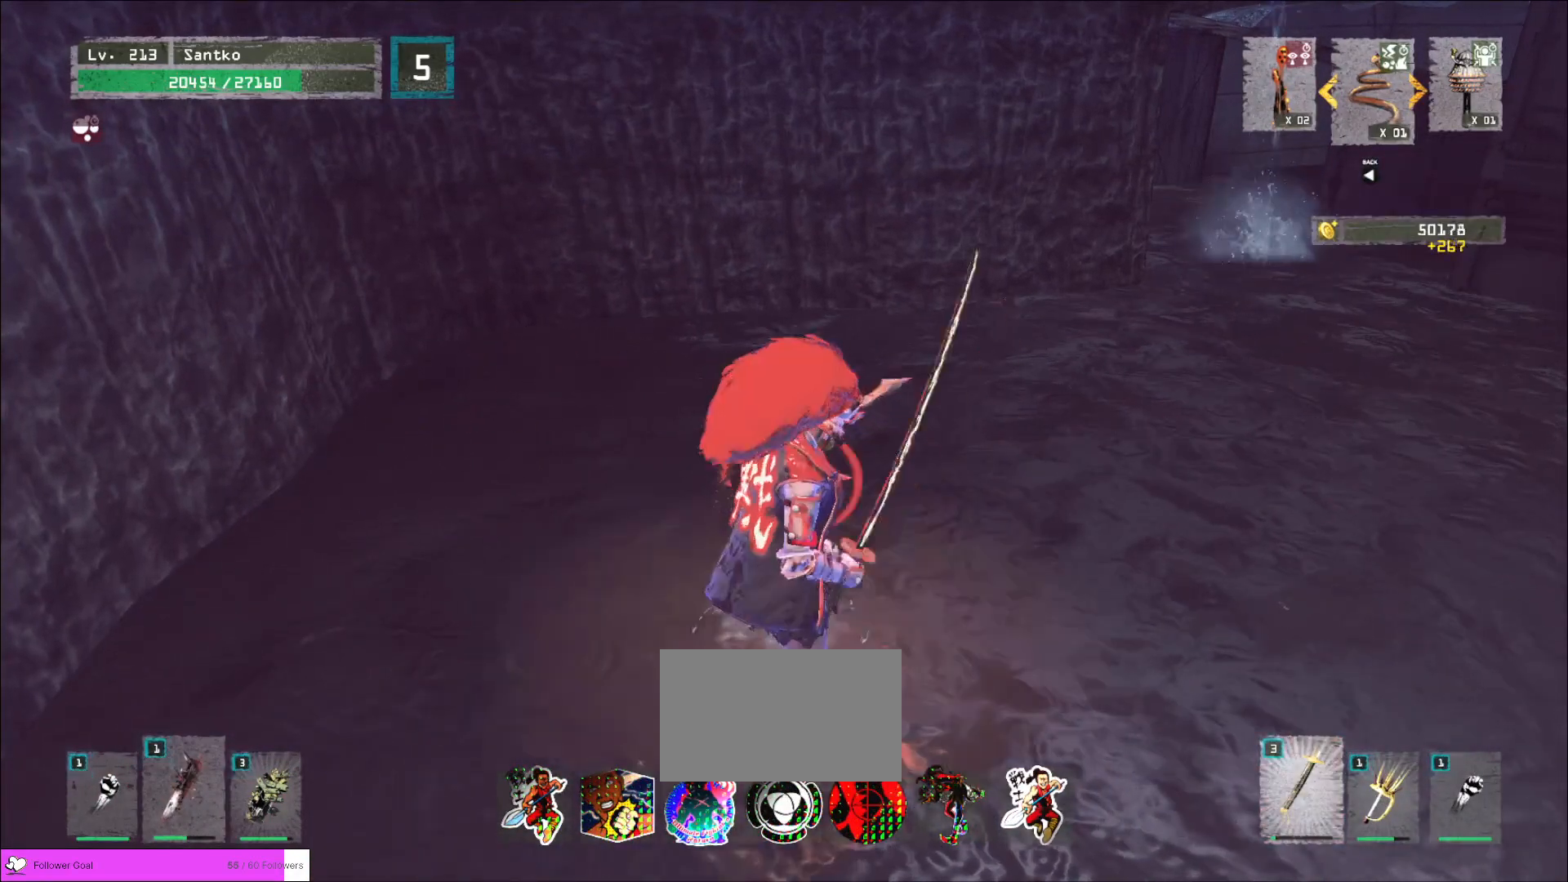
{"keys": [], "mouse": [], "events": [[40, "f", "down"], [120, "f", "up"], [160, "f", "down"], [400, "f", "up"], [440, "f", "down"], [520, "f", "up"]]}
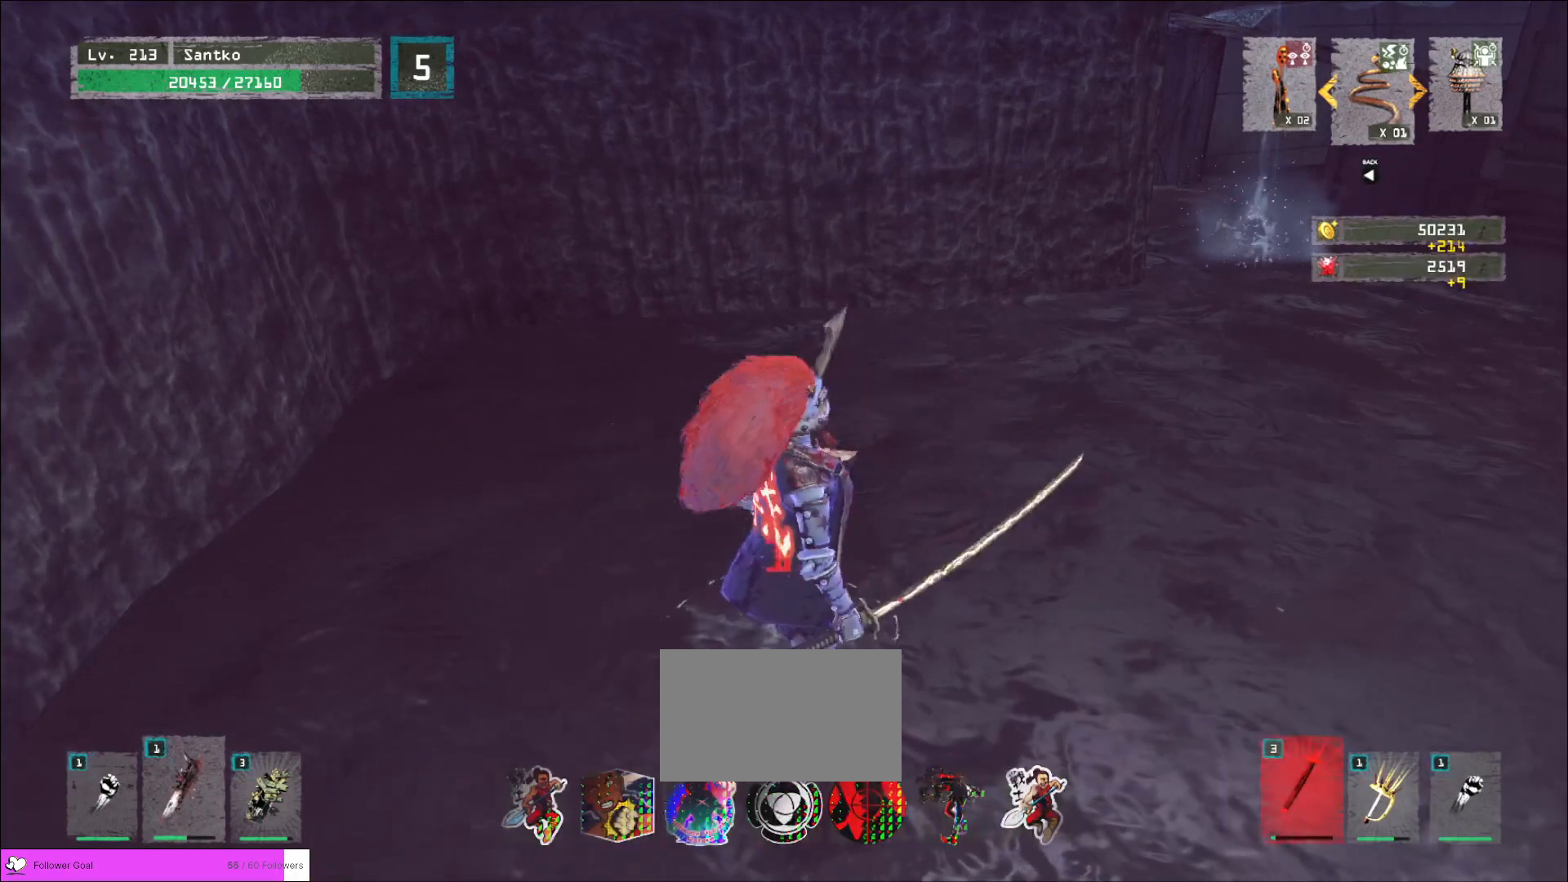
{"keys": [], "mouse": [], "events": [[40, "f", "down"], [120, "f", "up"]]}
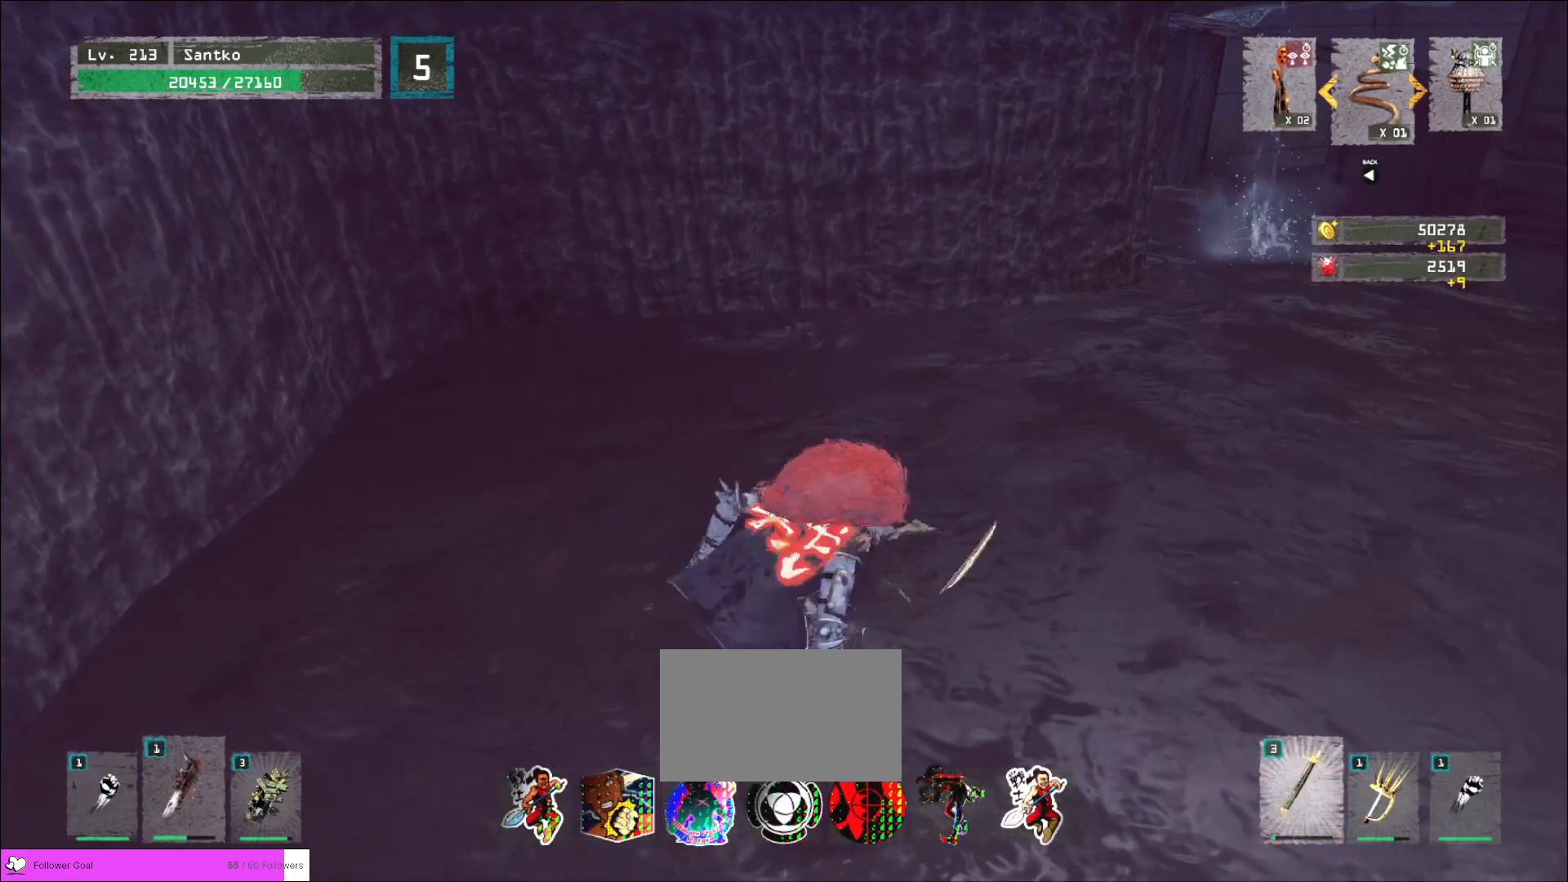
{"keys": [], "mouse": [], "events": []}
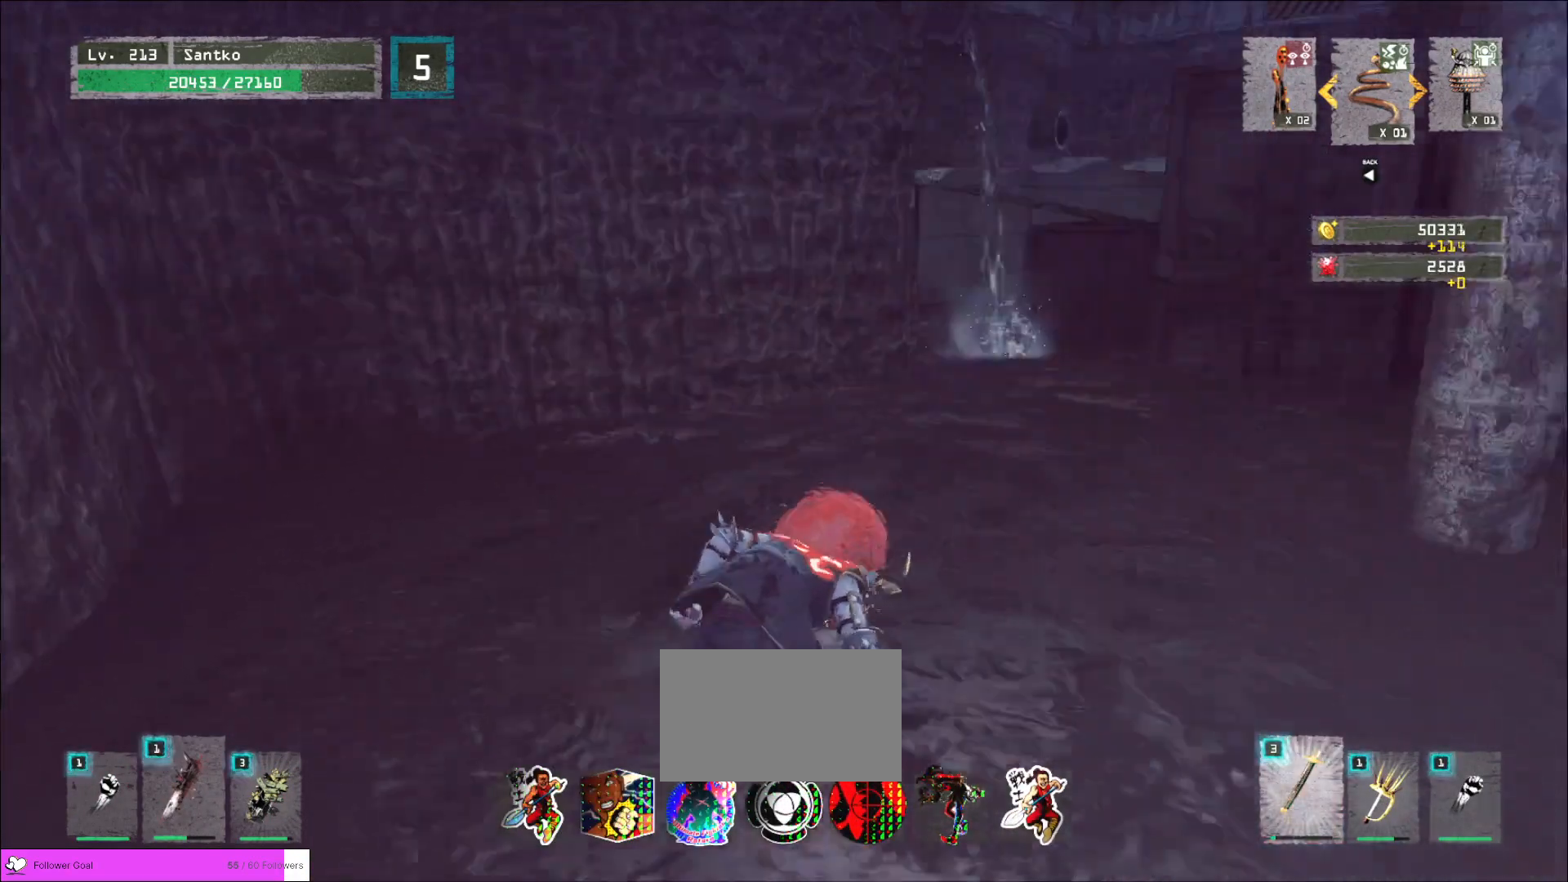
{"keys": [], "mouse": [], "events": []}
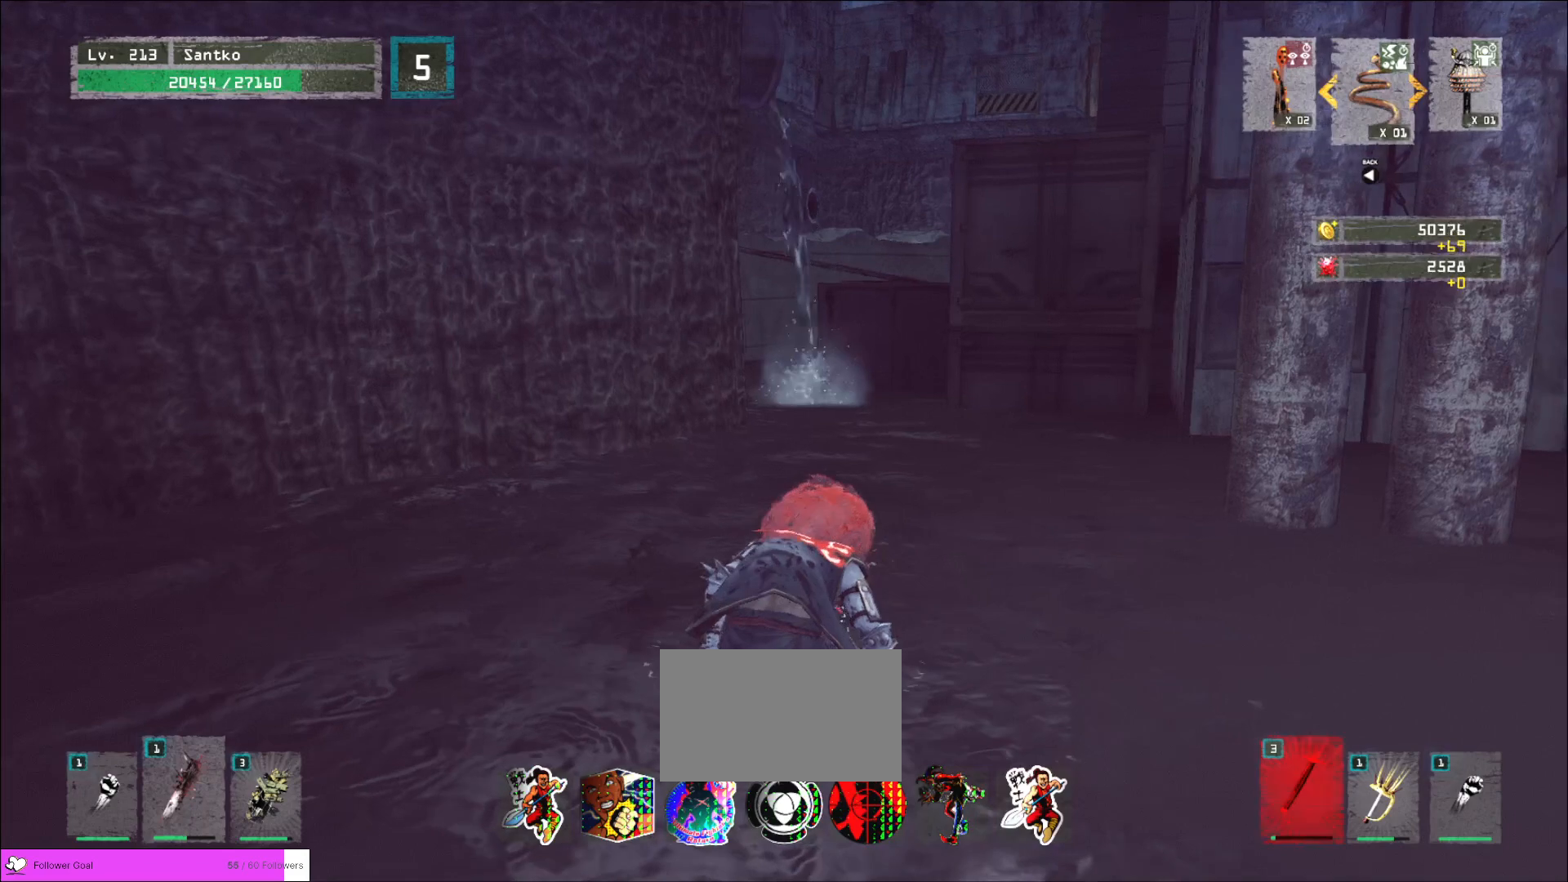
{"keys": [], "mouse": [], "events": [[40, "q", "down"], [120, "q", "up"]]}
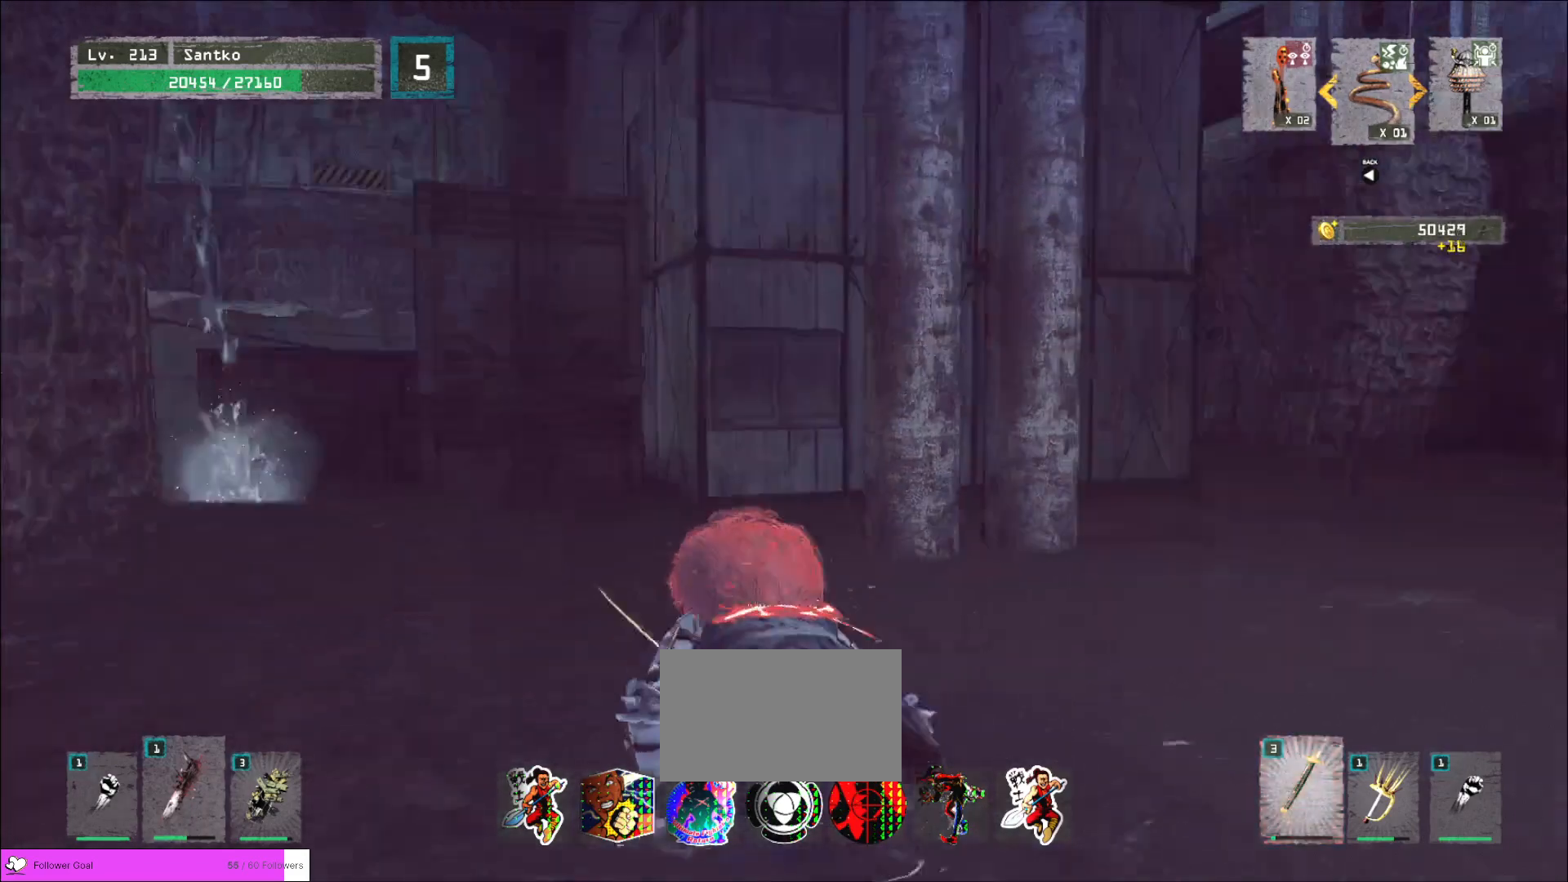
{"keys": [], "mouse": [], "events": []}
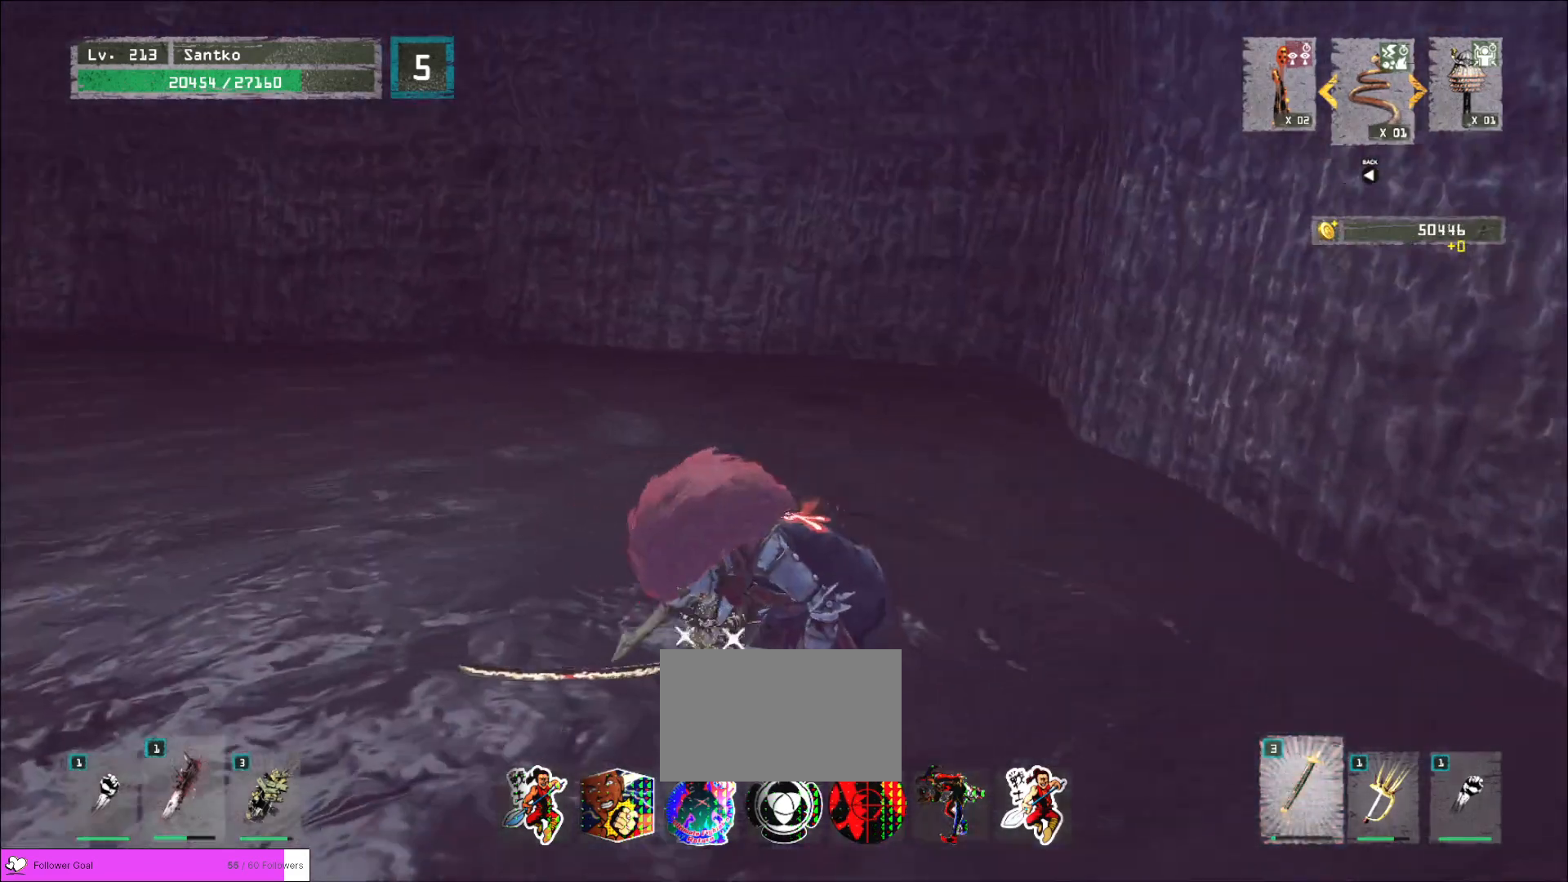
{"keys": ["w"], "mouse": [], "events": [[440, "w", "down"]]}
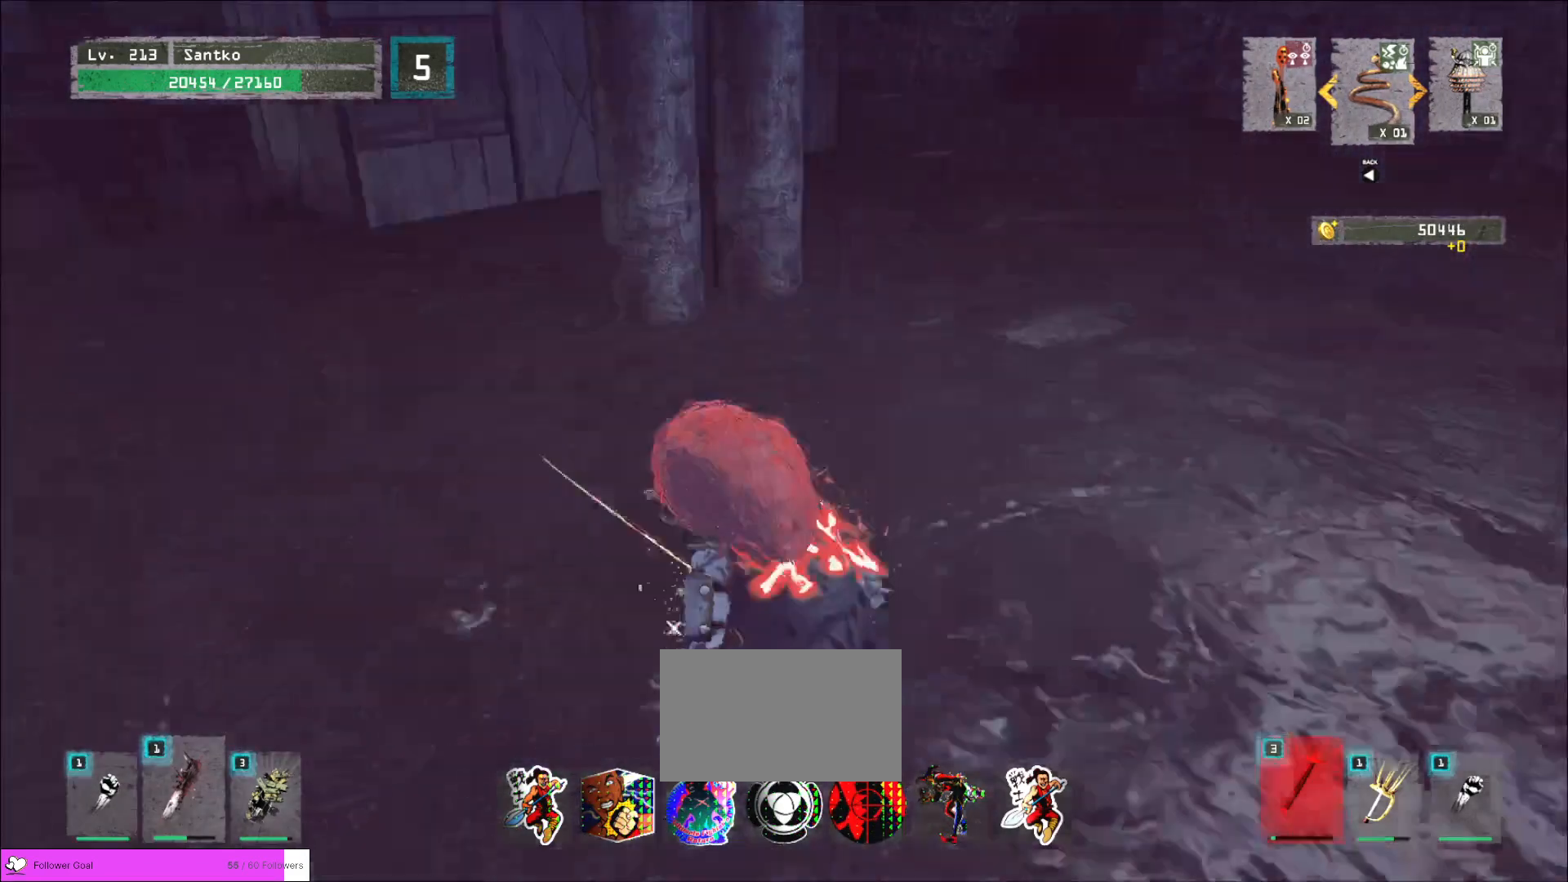
{"keys": ["w"], "mouse": [], "events": []}